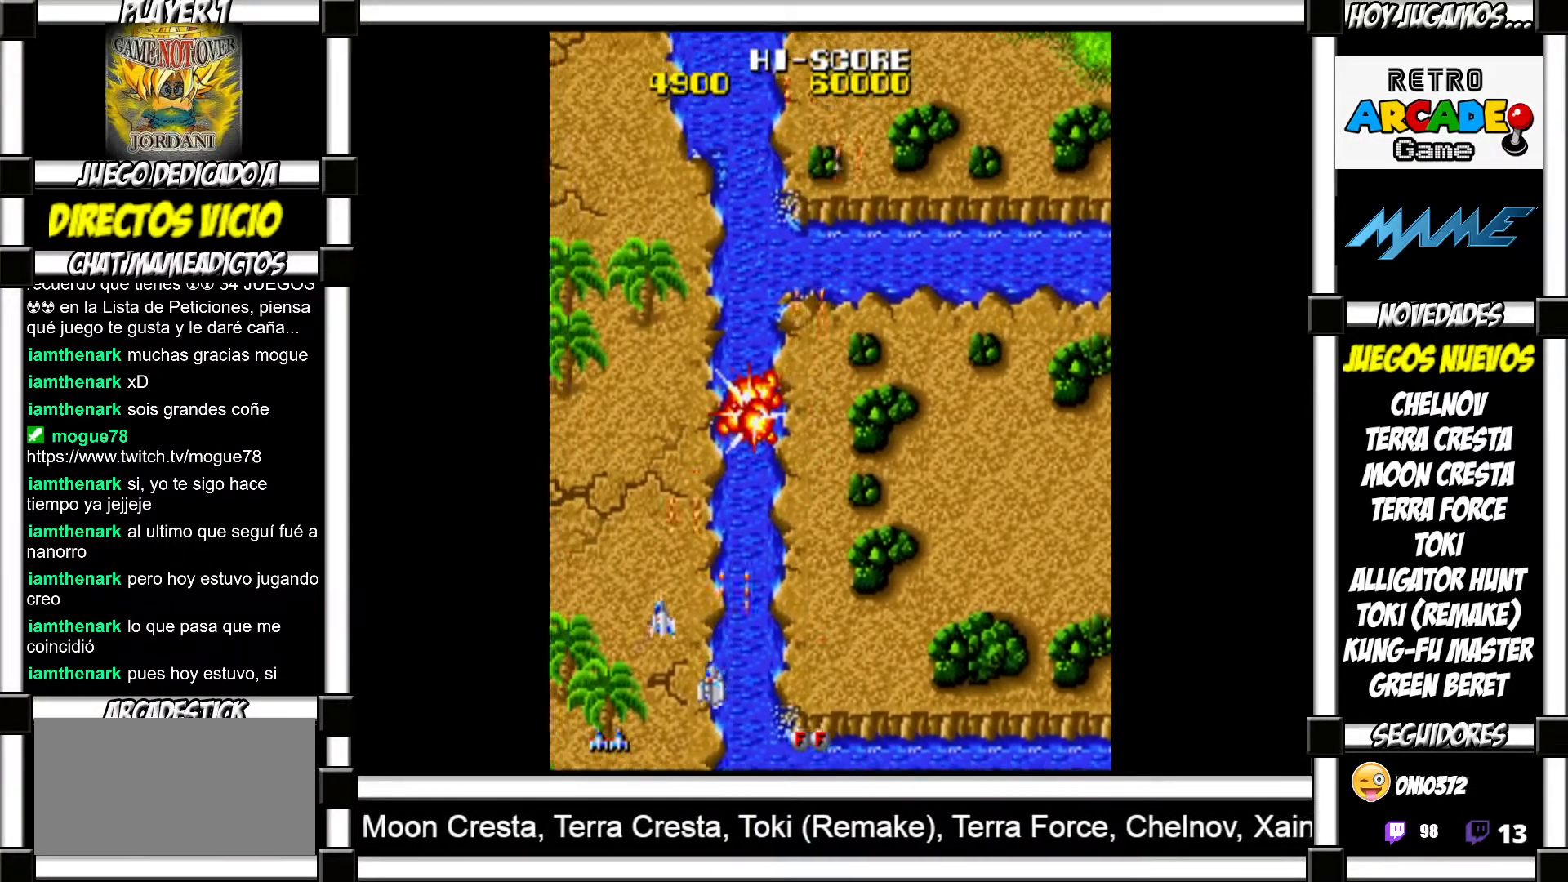
Gameplay with a controller (arcade stick); each line is a JSON object with the inputs held at the frame after it. "events" lists button and stick changes between this image and that frame as [ms after this image, input, new state], when the widget could be followed in between. Not read: L3 R3 left_stick.
{"buttons": [], "events": []}
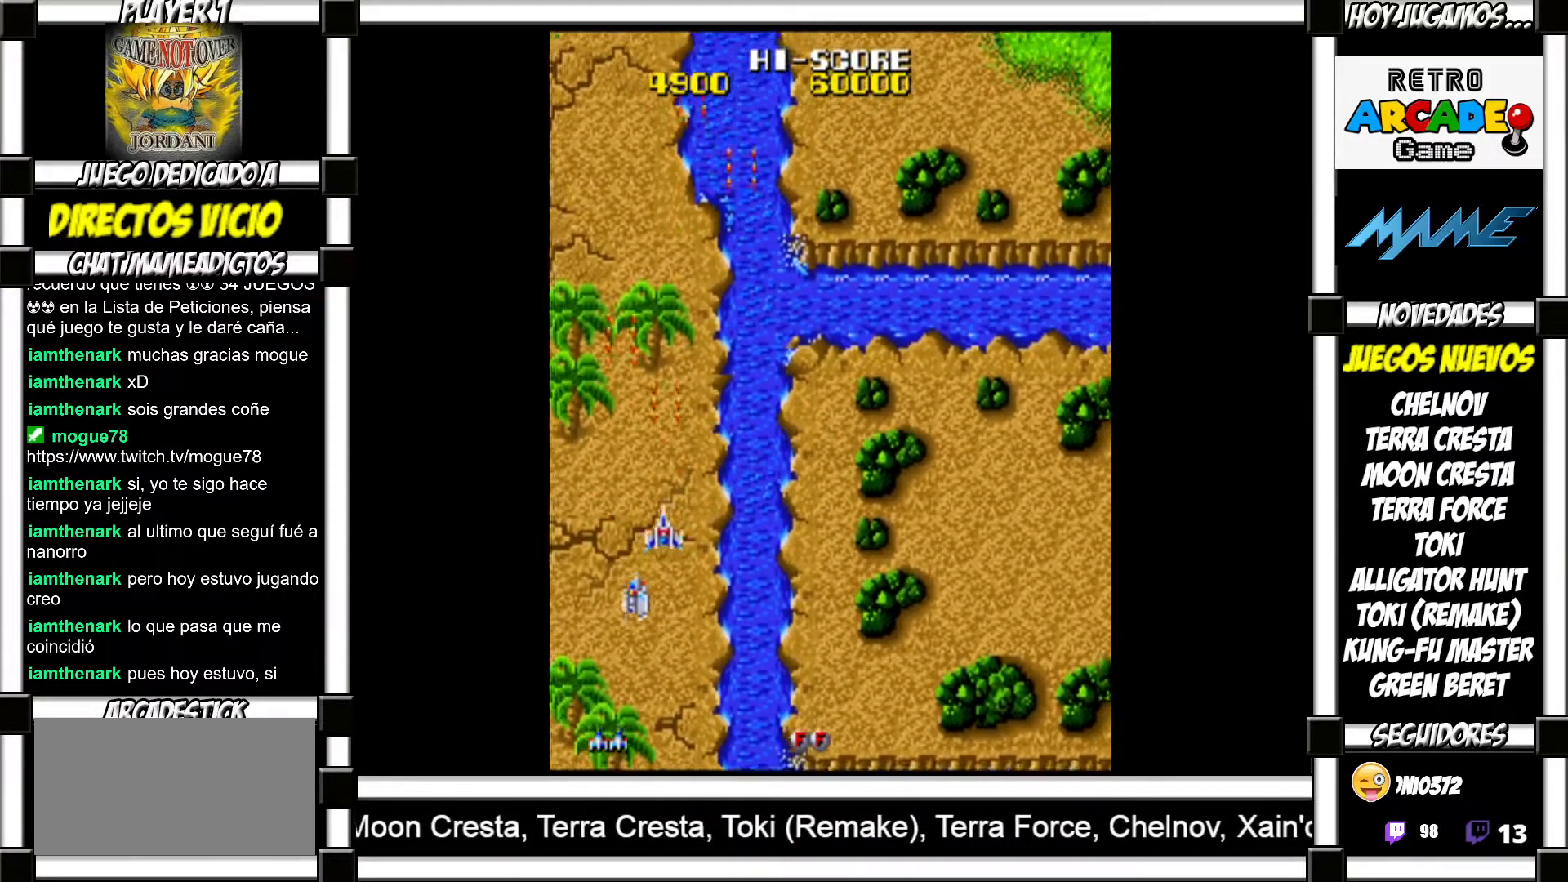
{"buttons": [], "events": []}
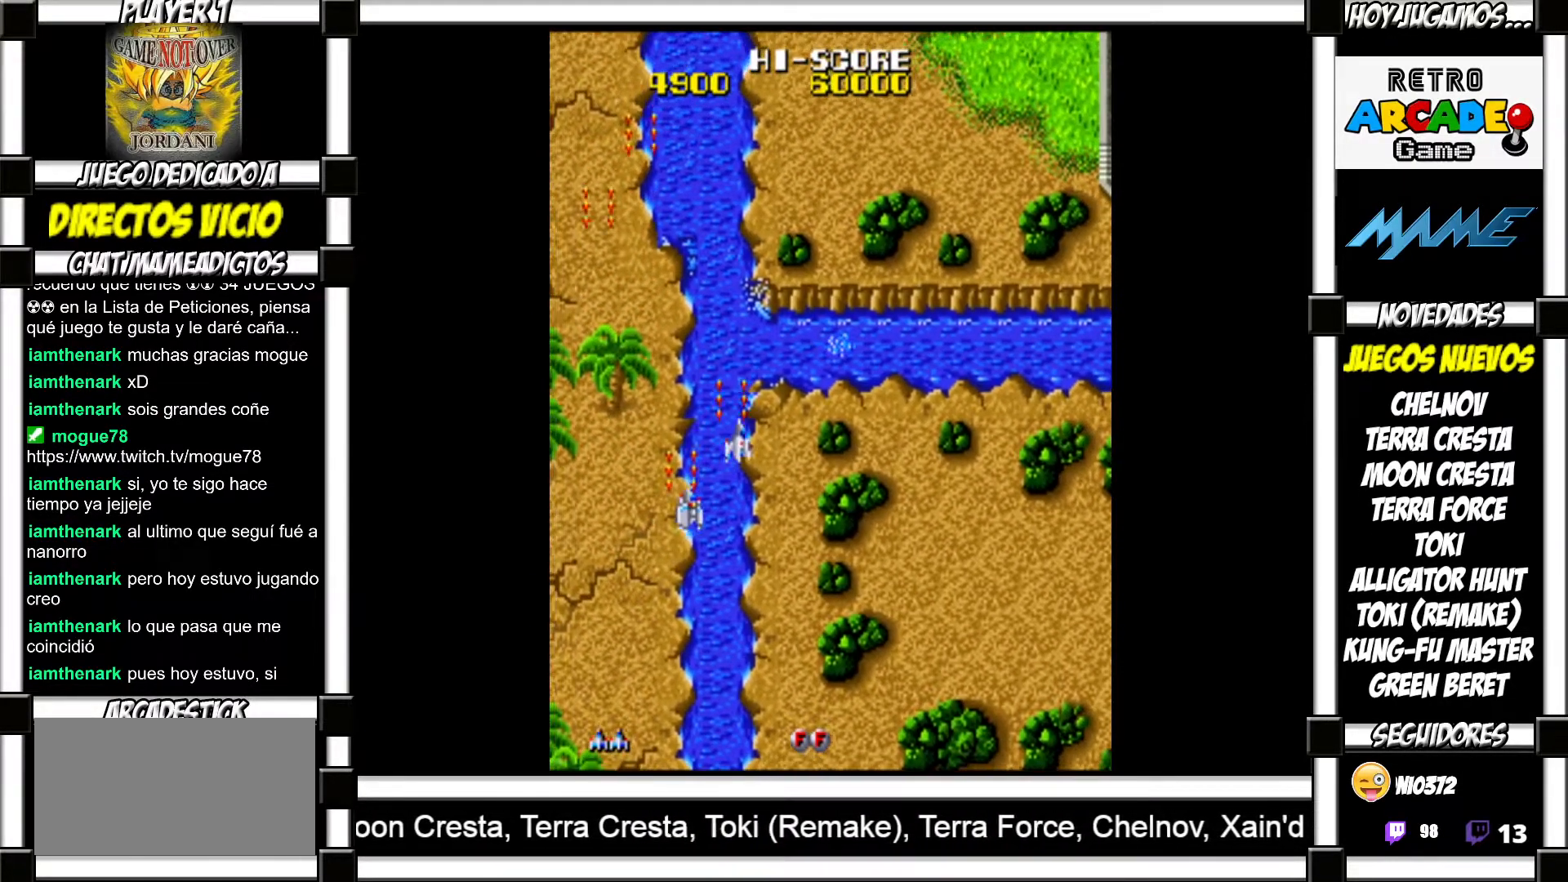
{"buttons": [], "events": []}
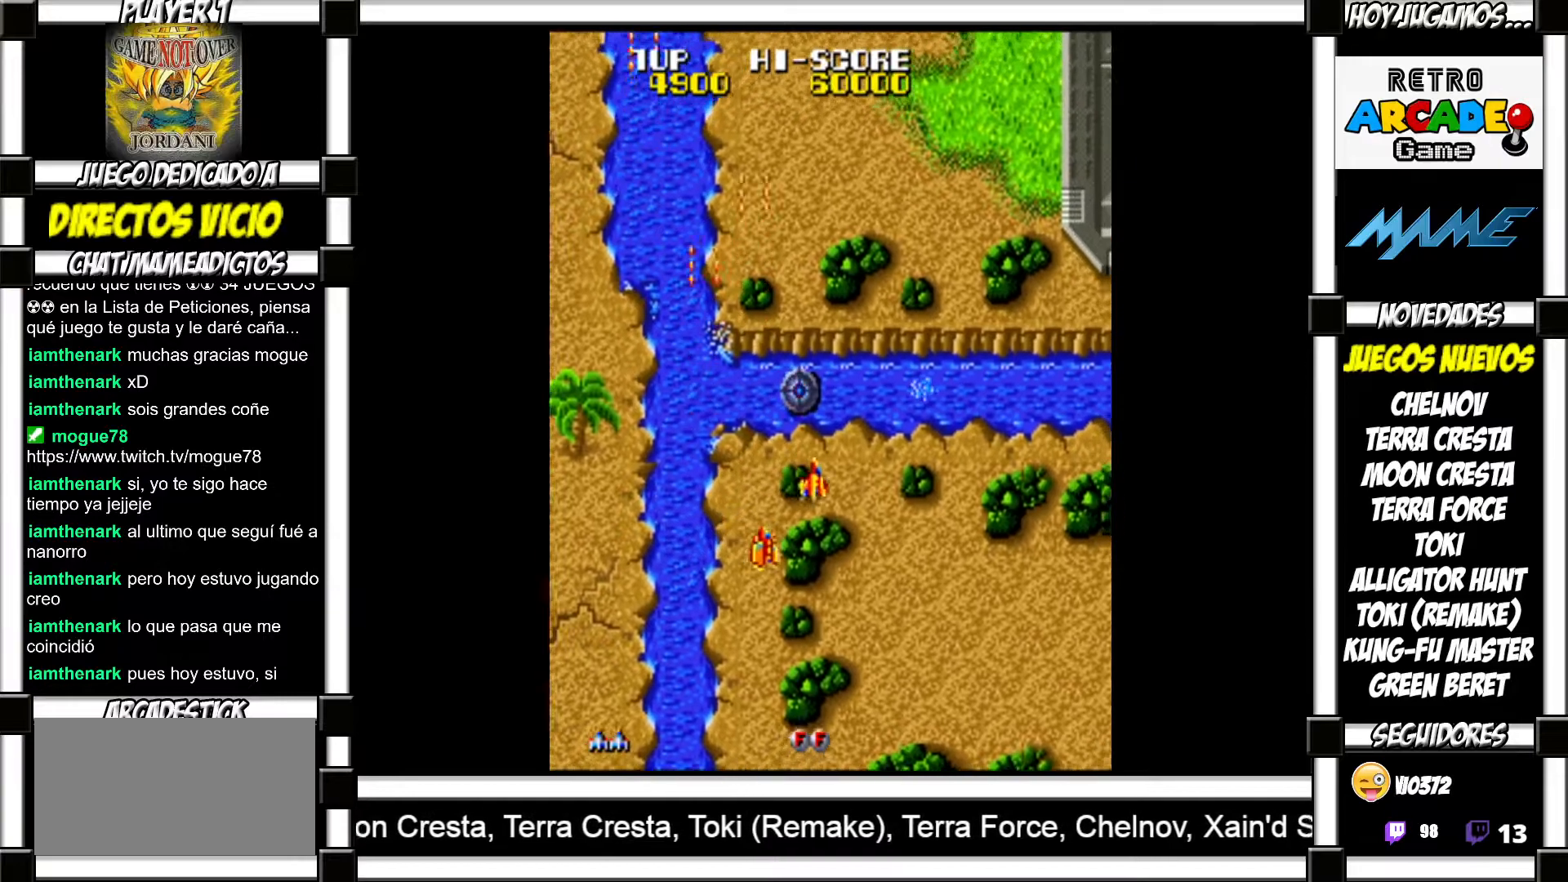
{"buttons": ["SQUARE"]}
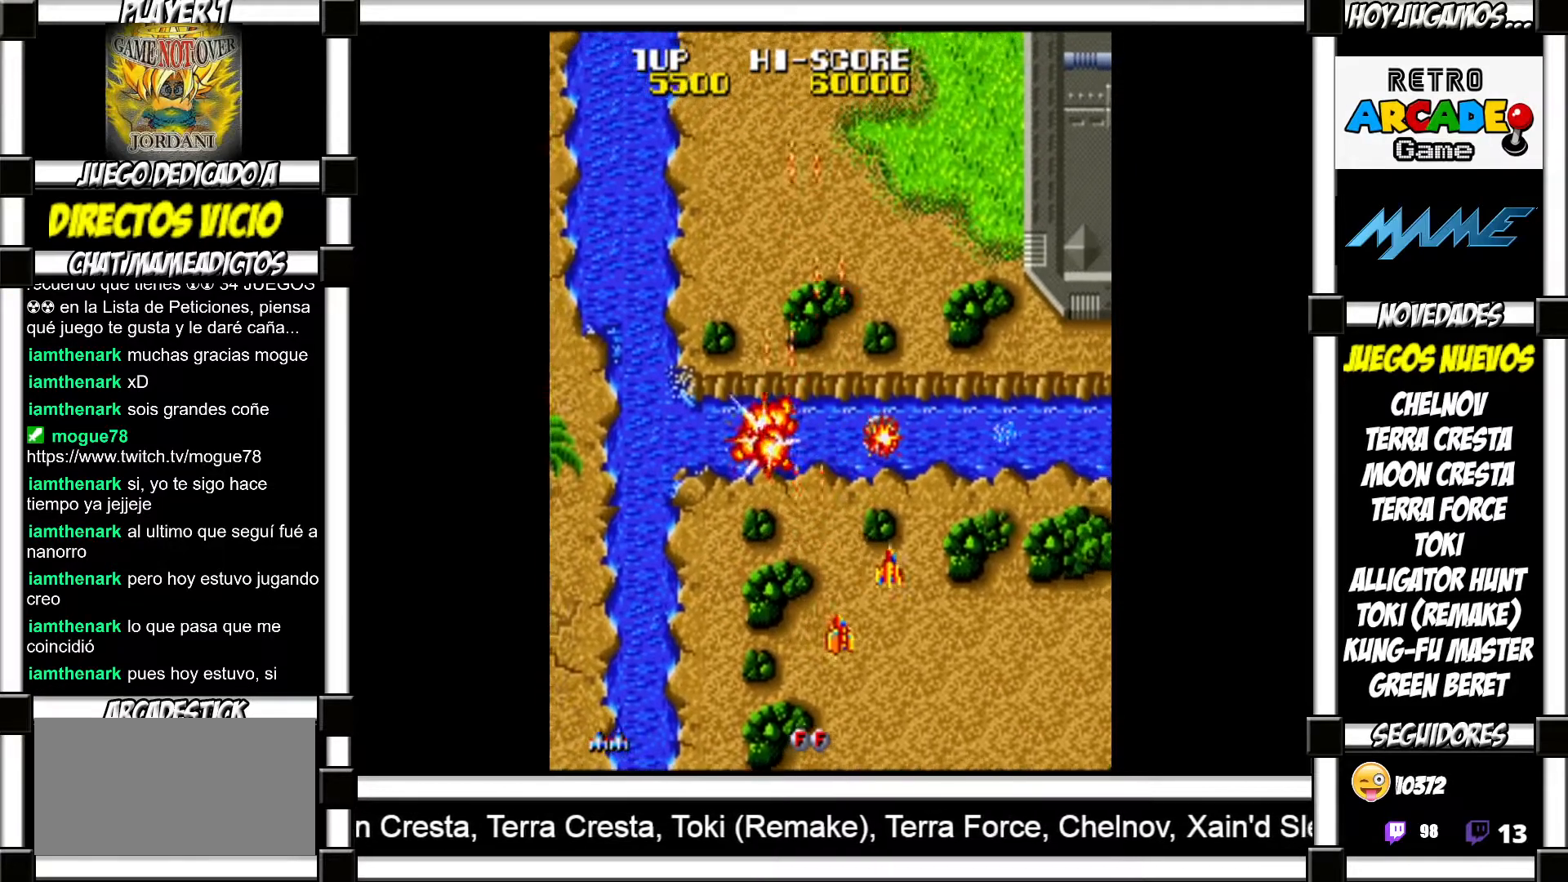
{"buttons": []}
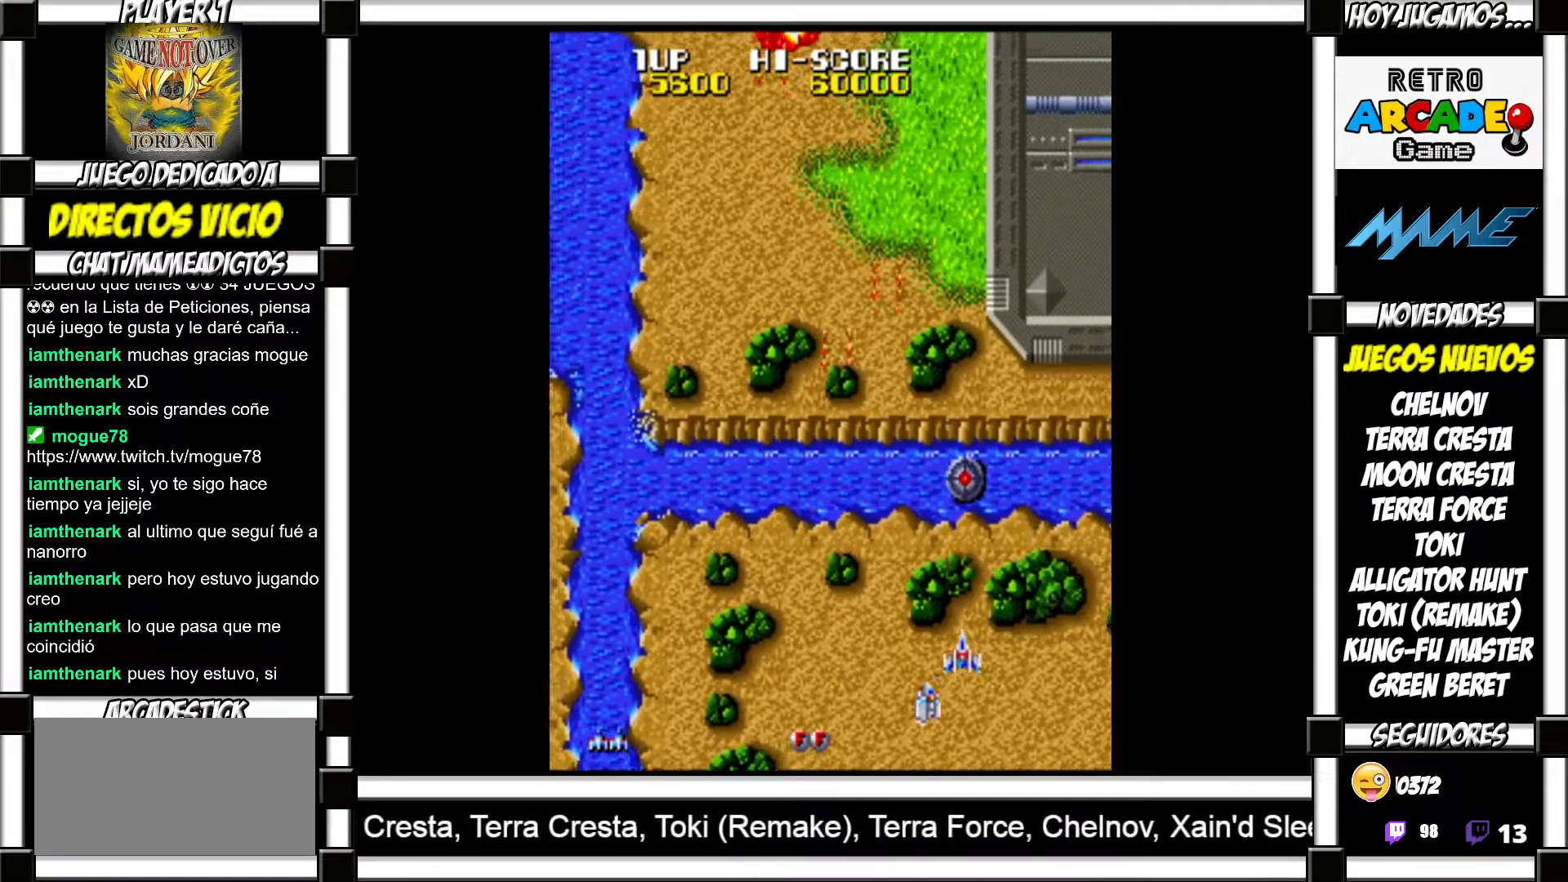
{"buttons": ["SQUARE"]}
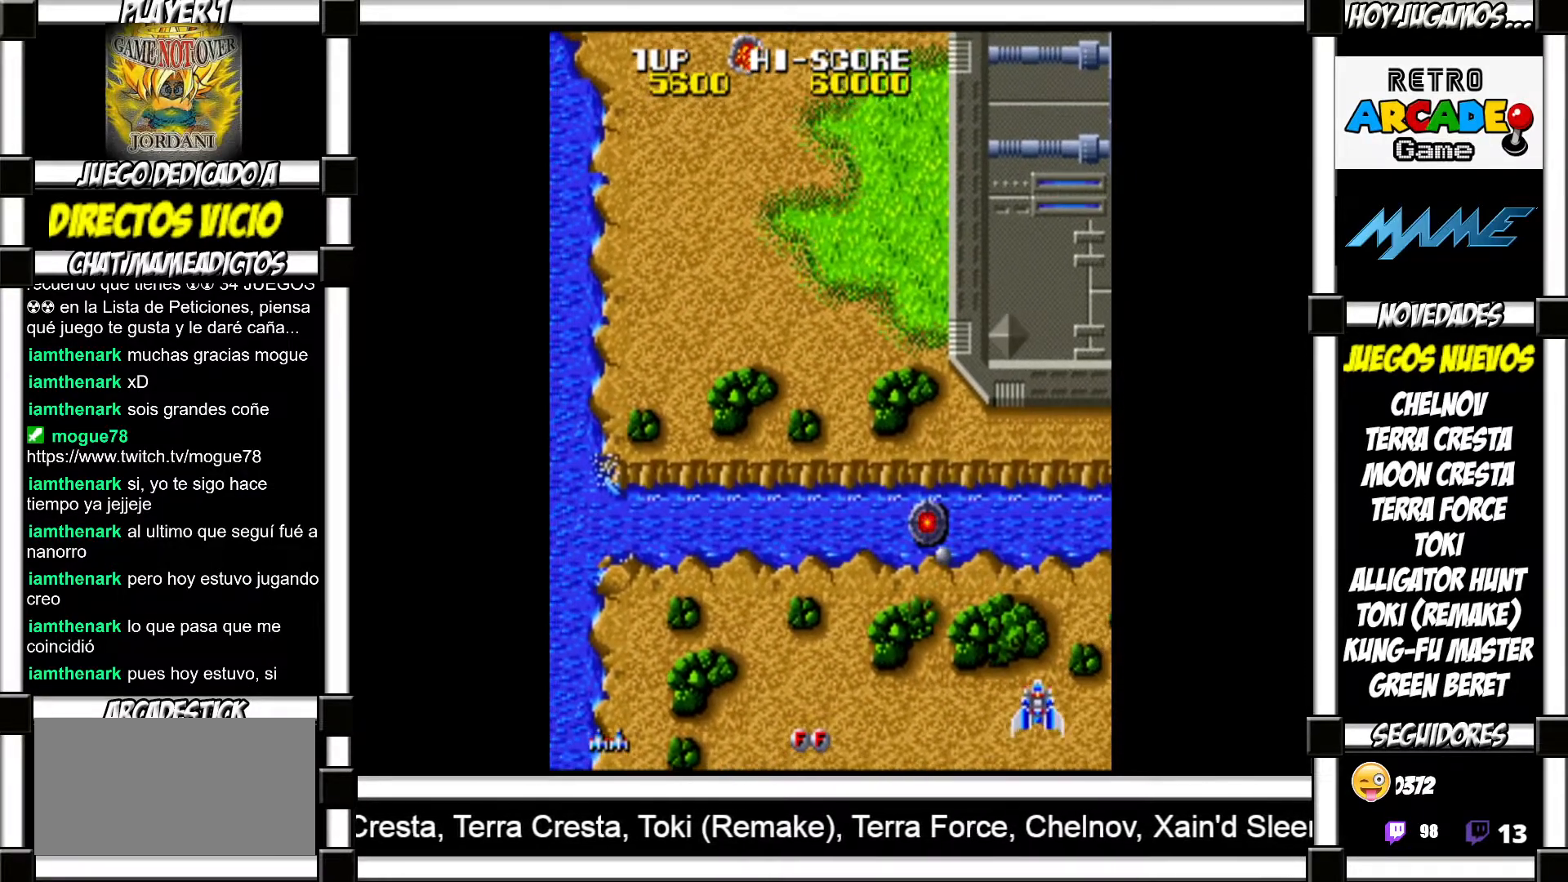
{"buttons": []}
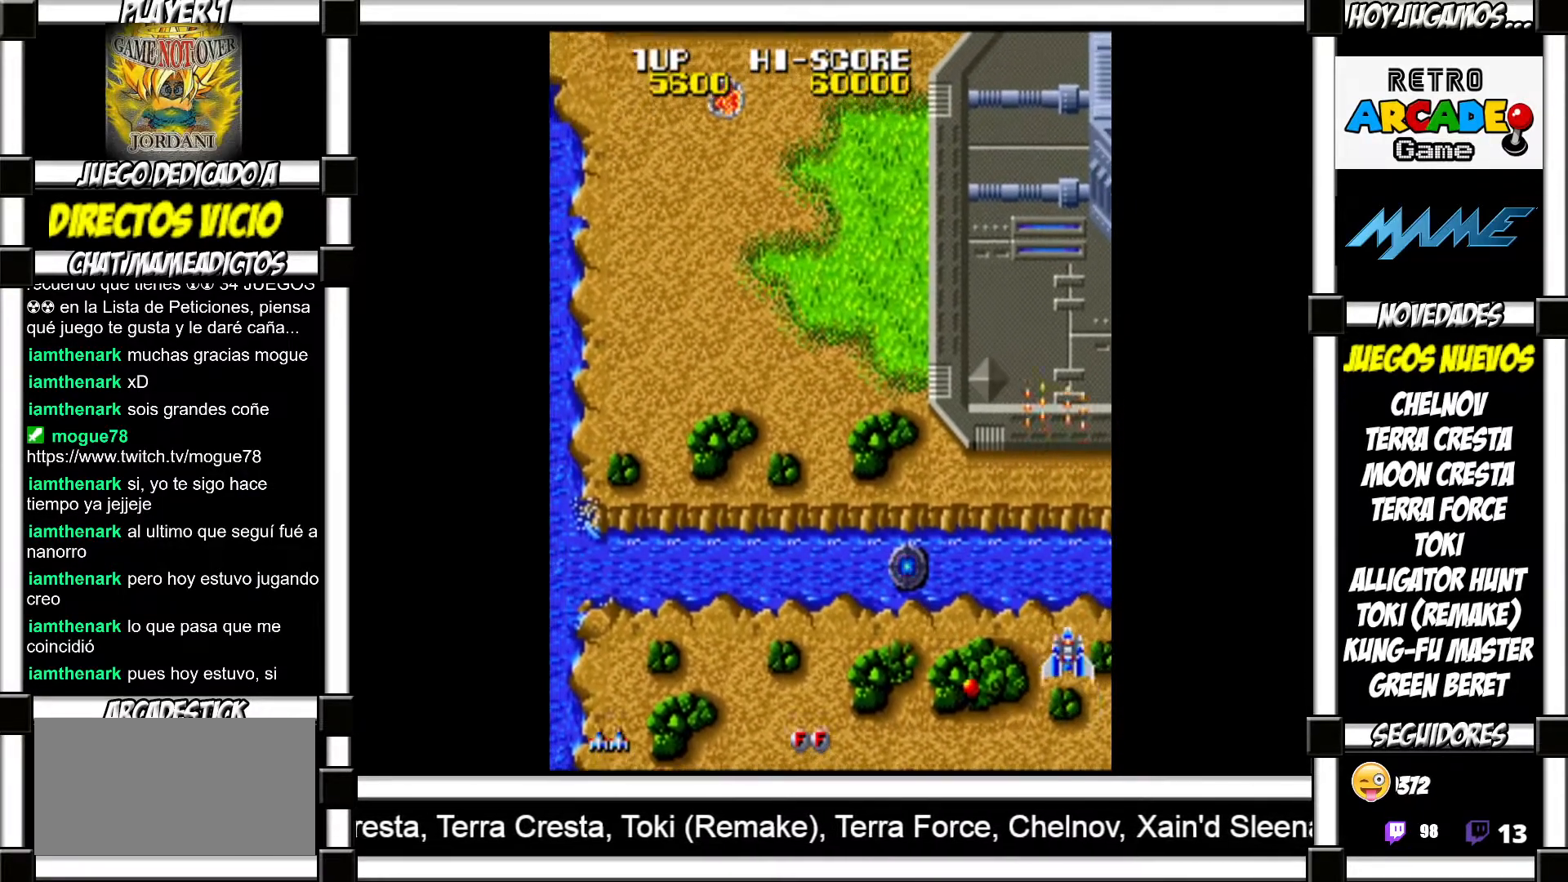
{"buttons": [], "events": []}
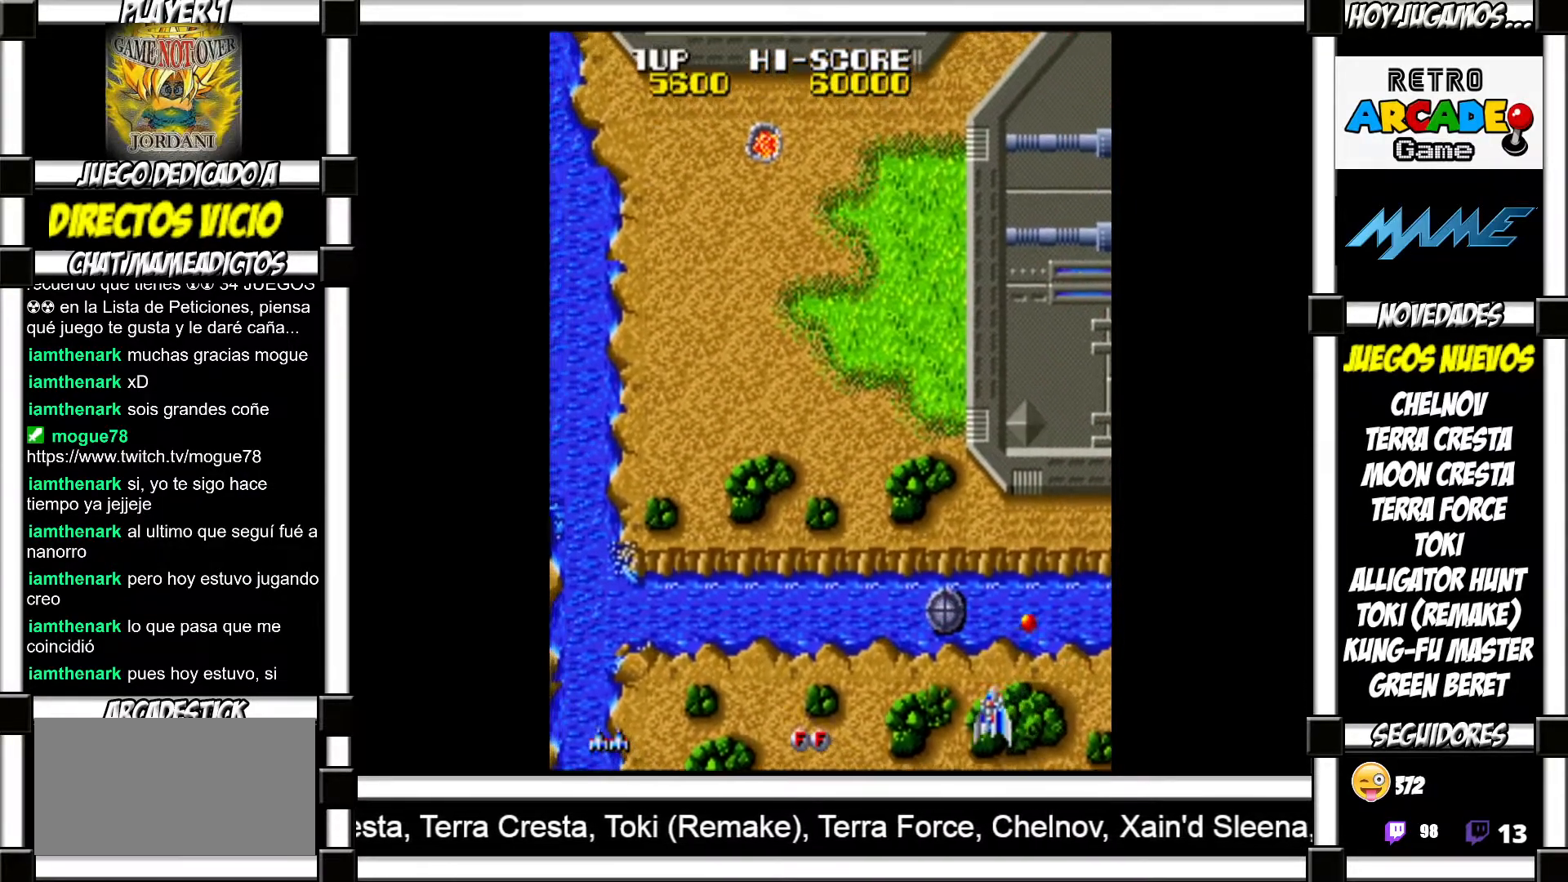
{"buttons": [], "events": []}
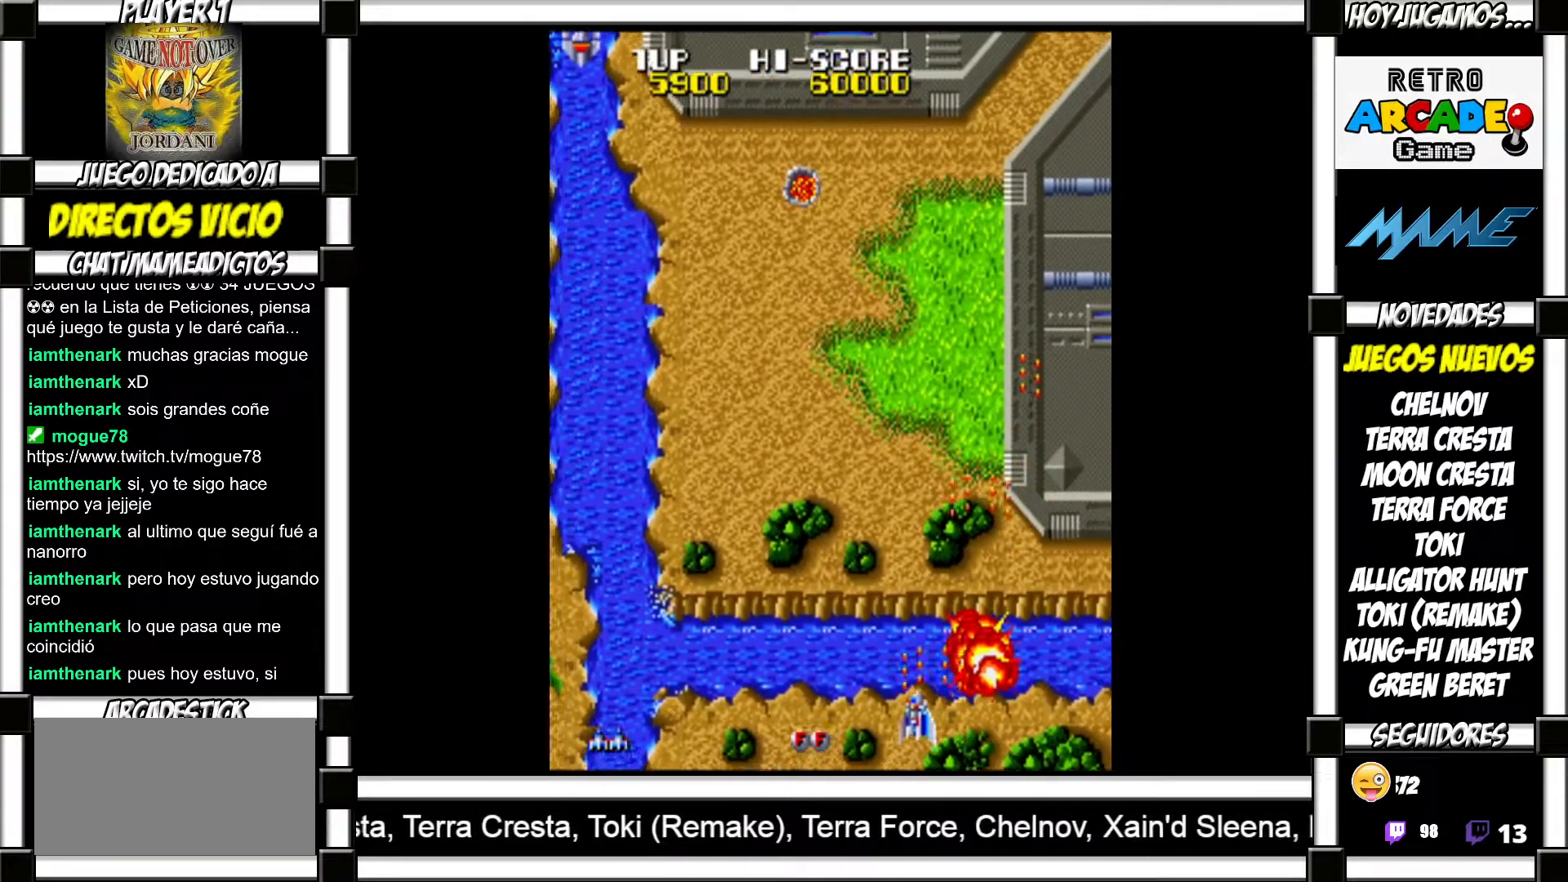
{"buttons": [], "events": []}
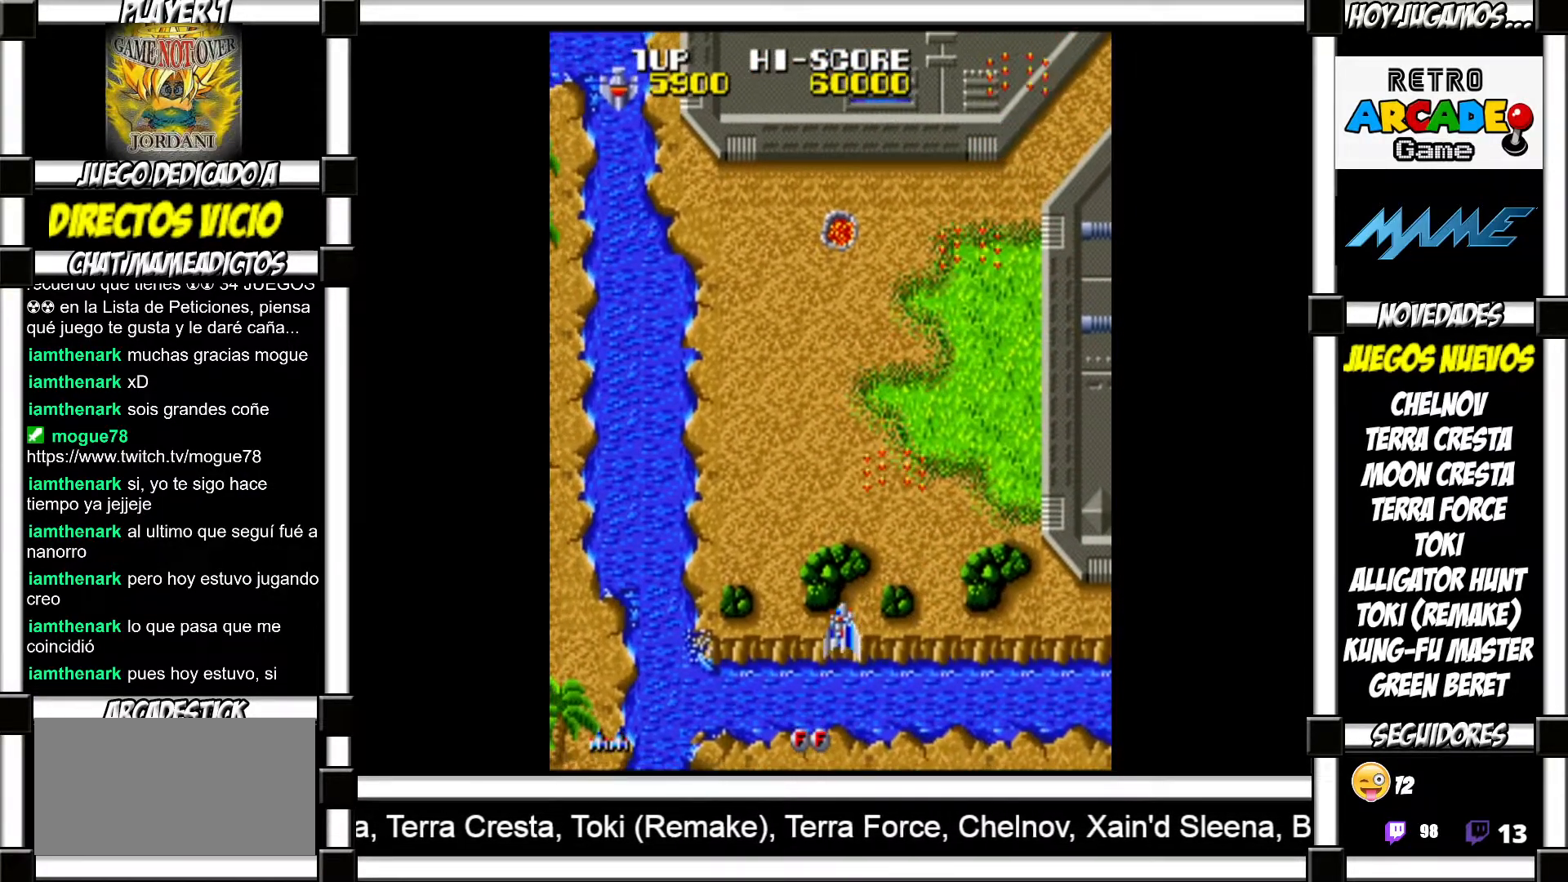
{"buttons": ["SQUARE"]}
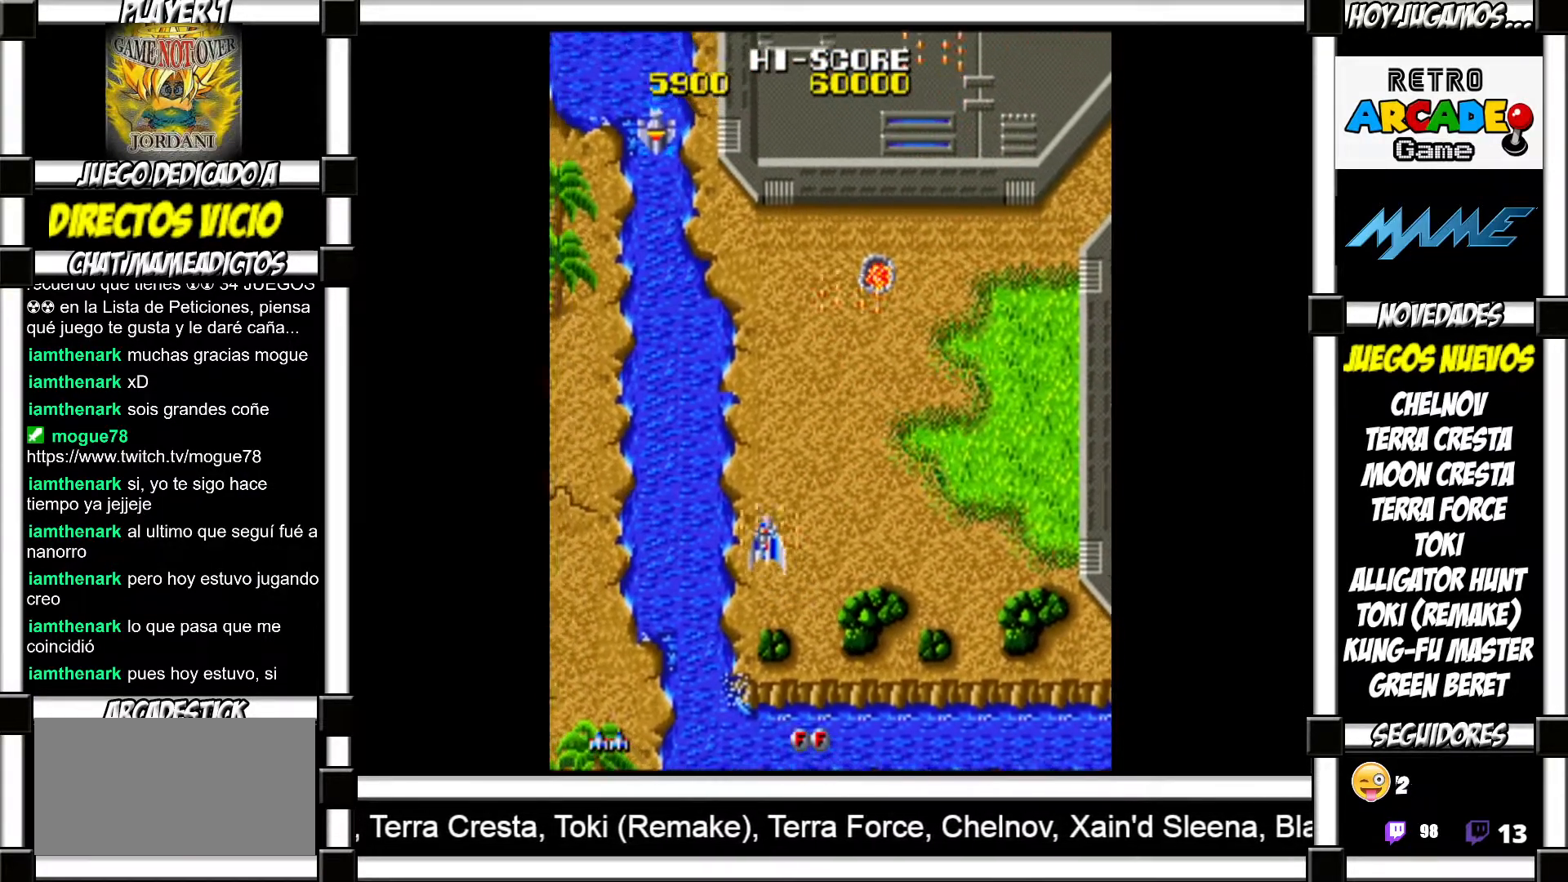
{"buttons": []}
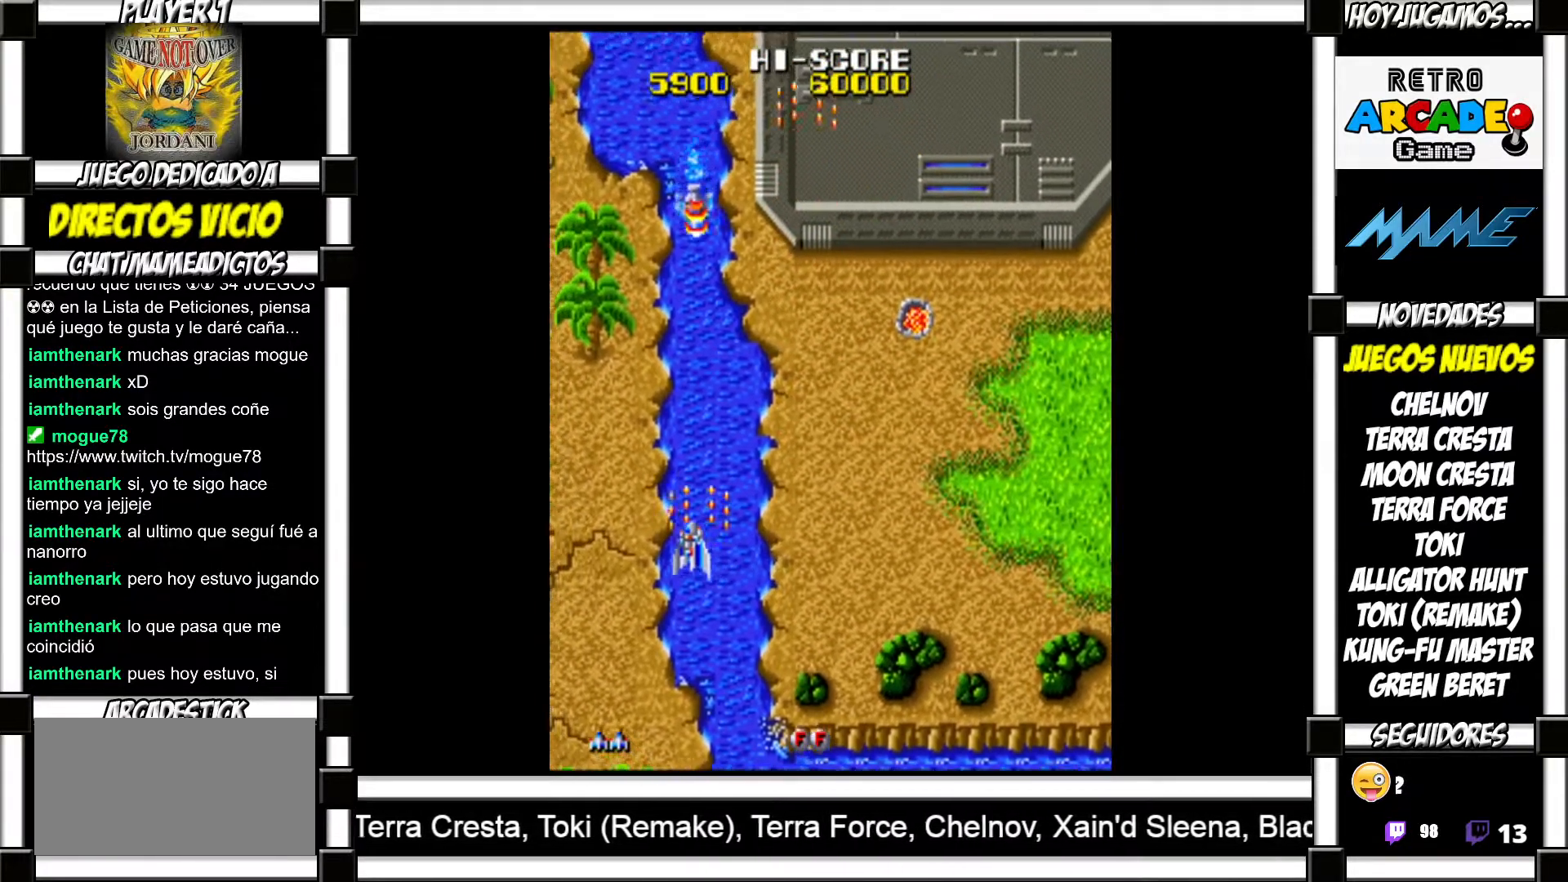
{"buttons": ["SQUARE"]}
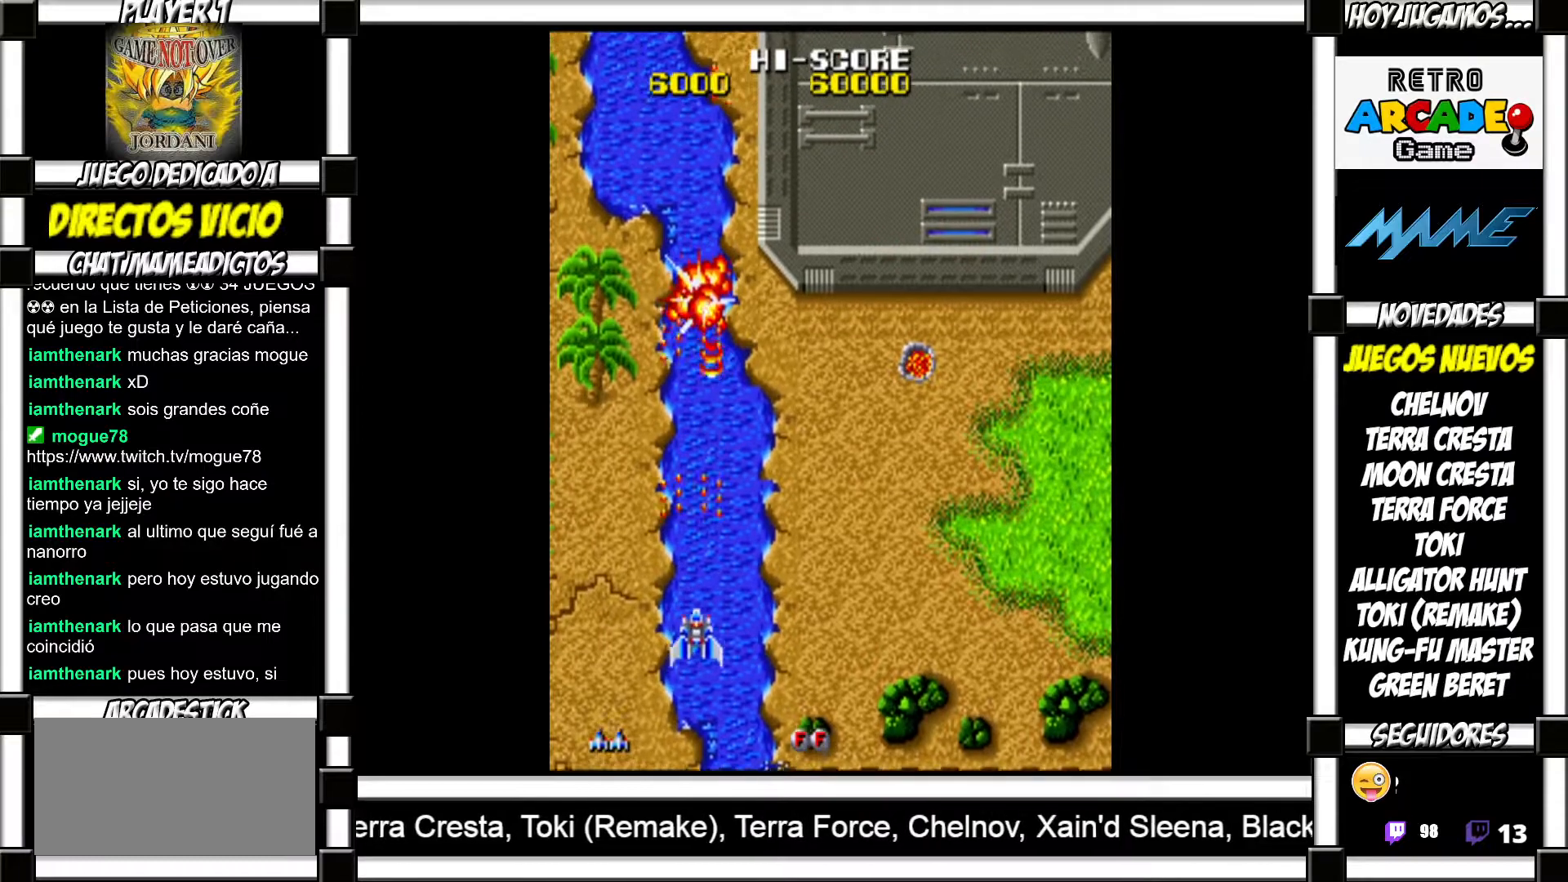
{"buttons": []}
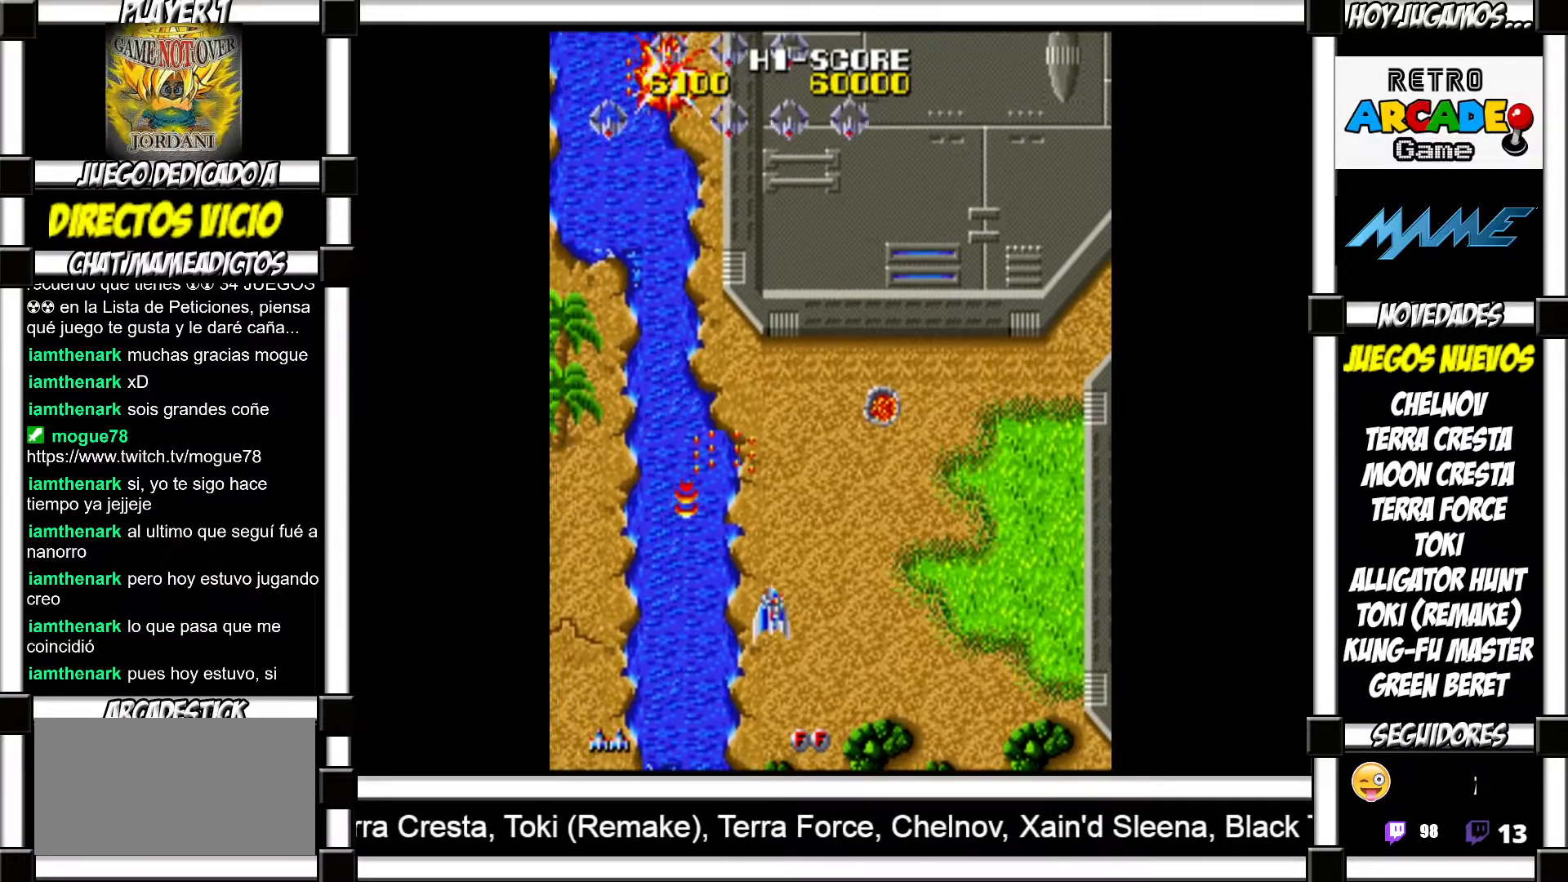
{"buttons": [], "events": []}
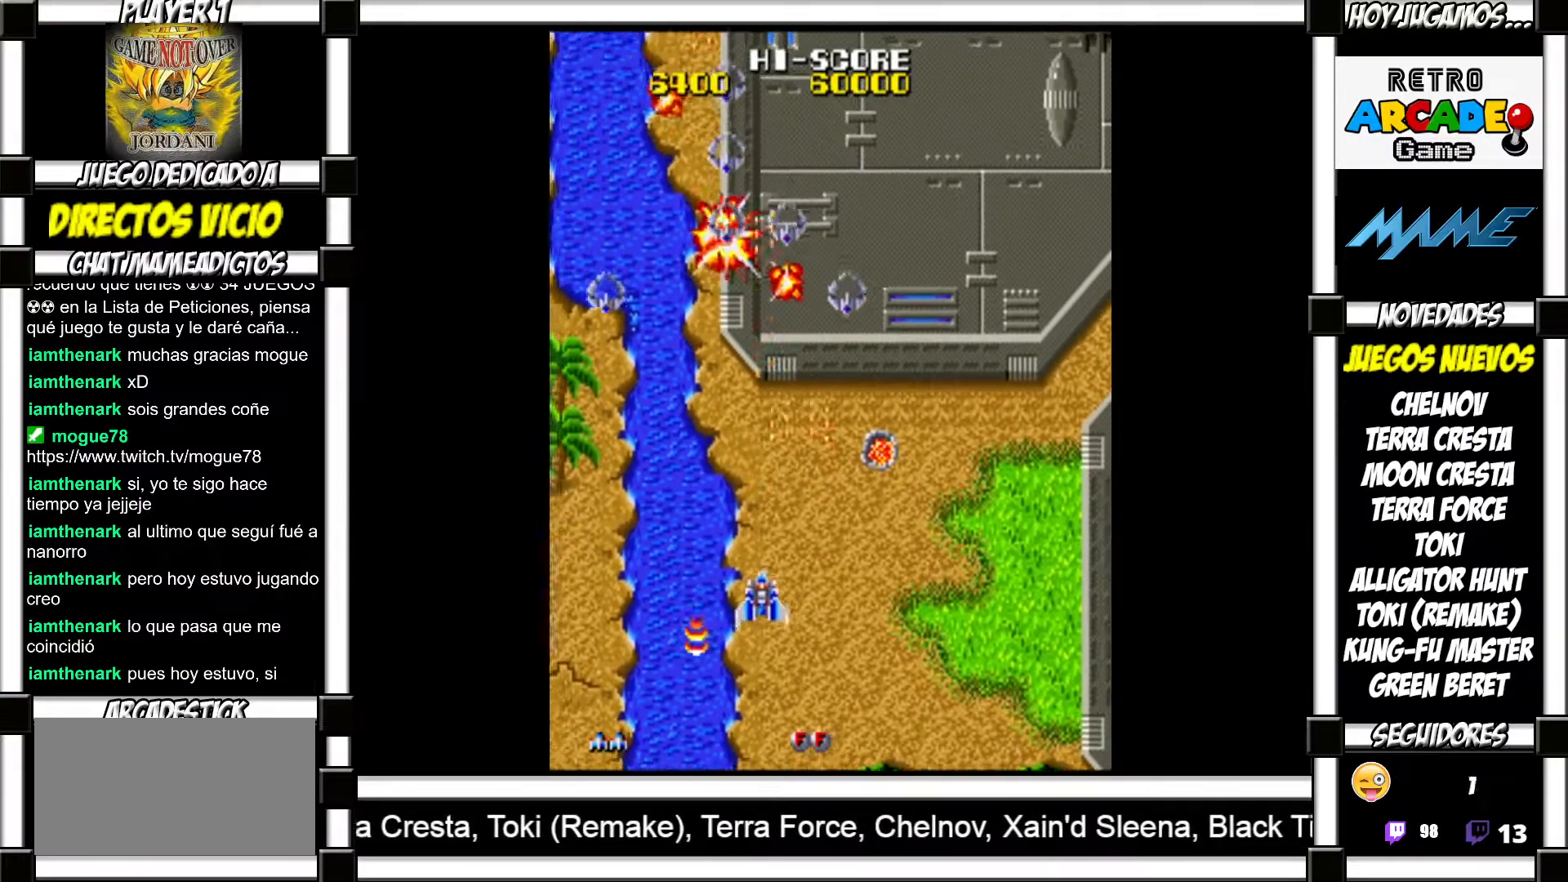
{"buttons": ["SQUARE"]}
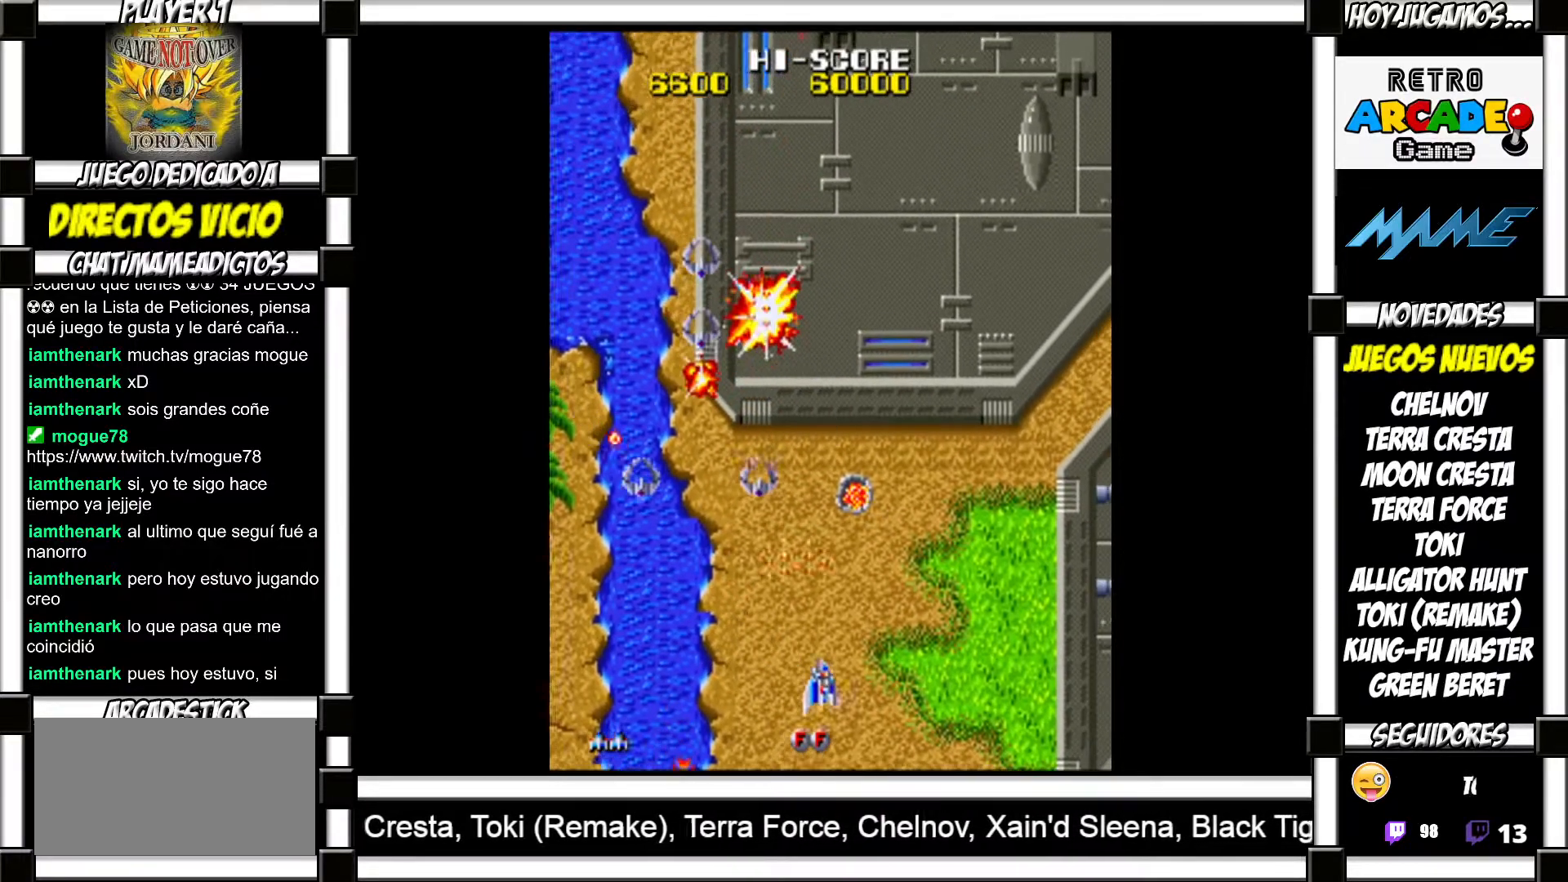
{"buttons": []}
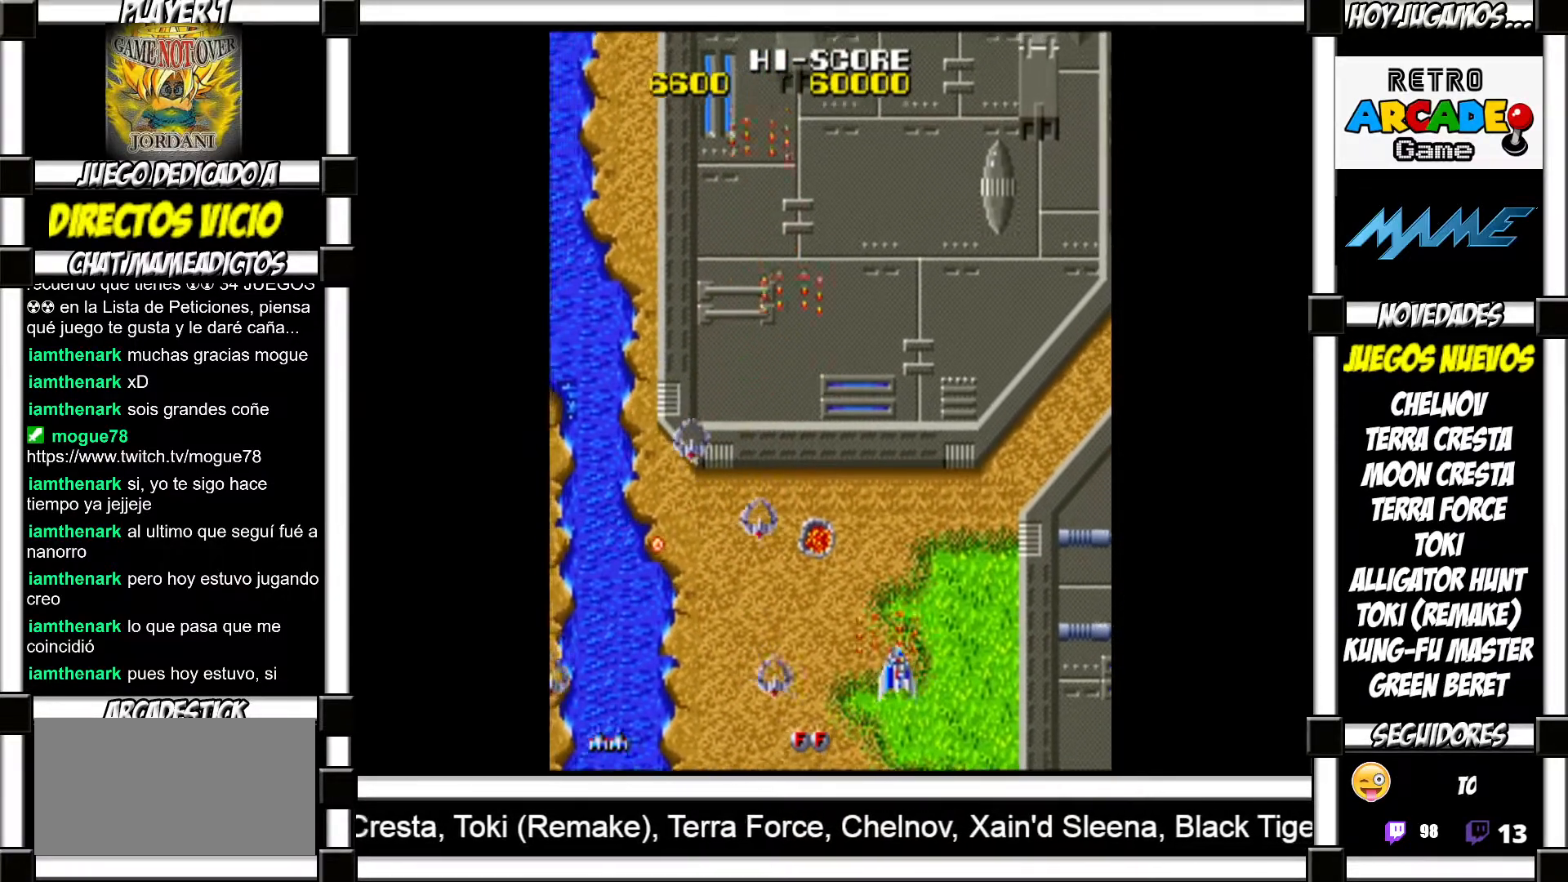
{"buttons": [], "events": []}
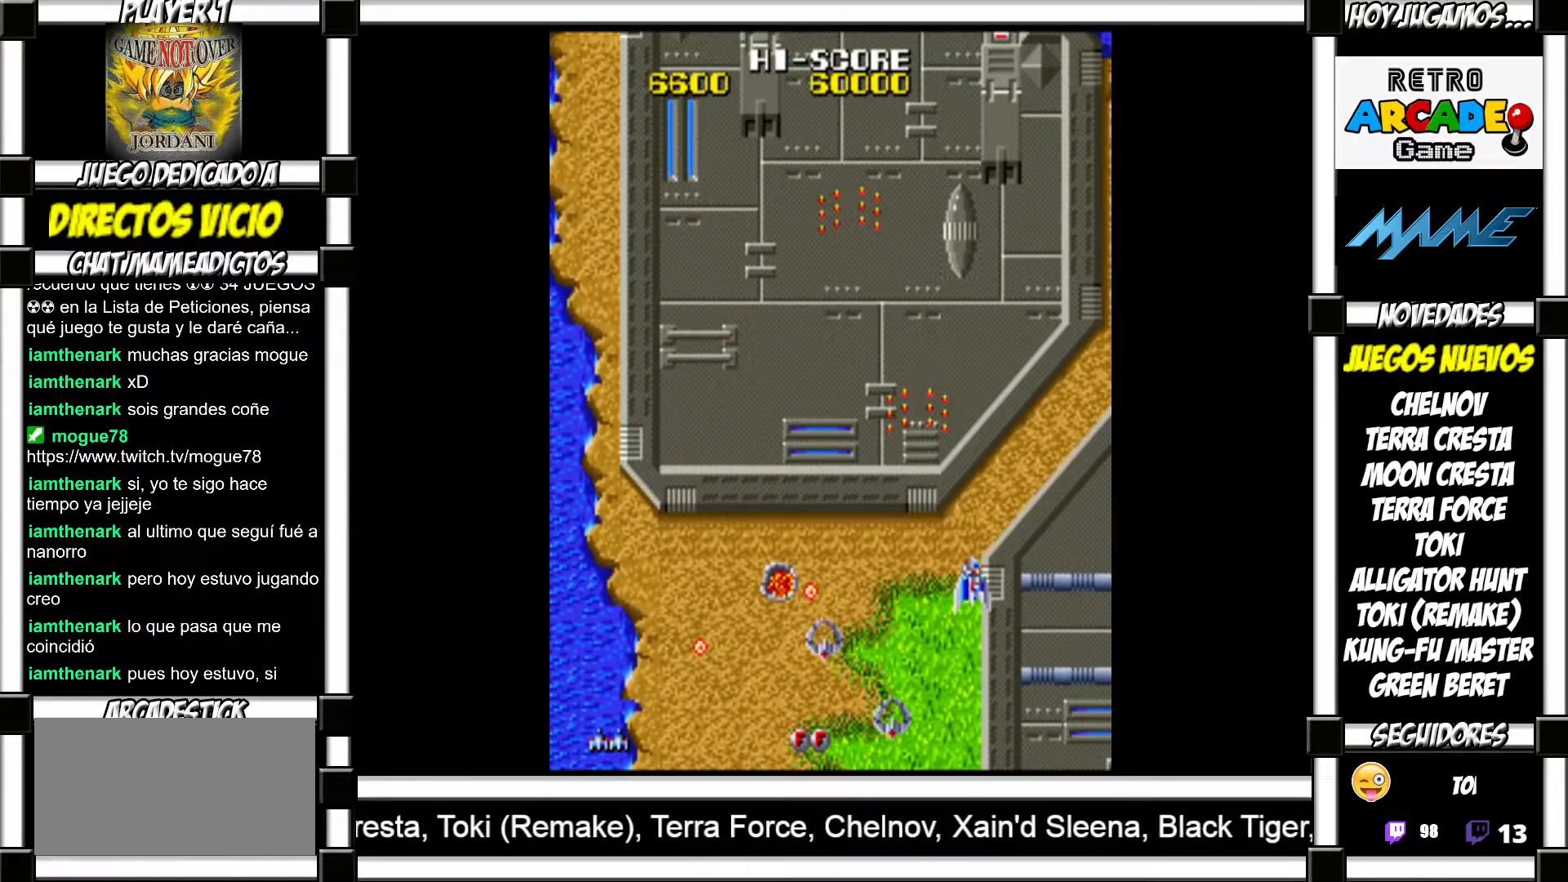
{"buttons": ["SQUARE"]}
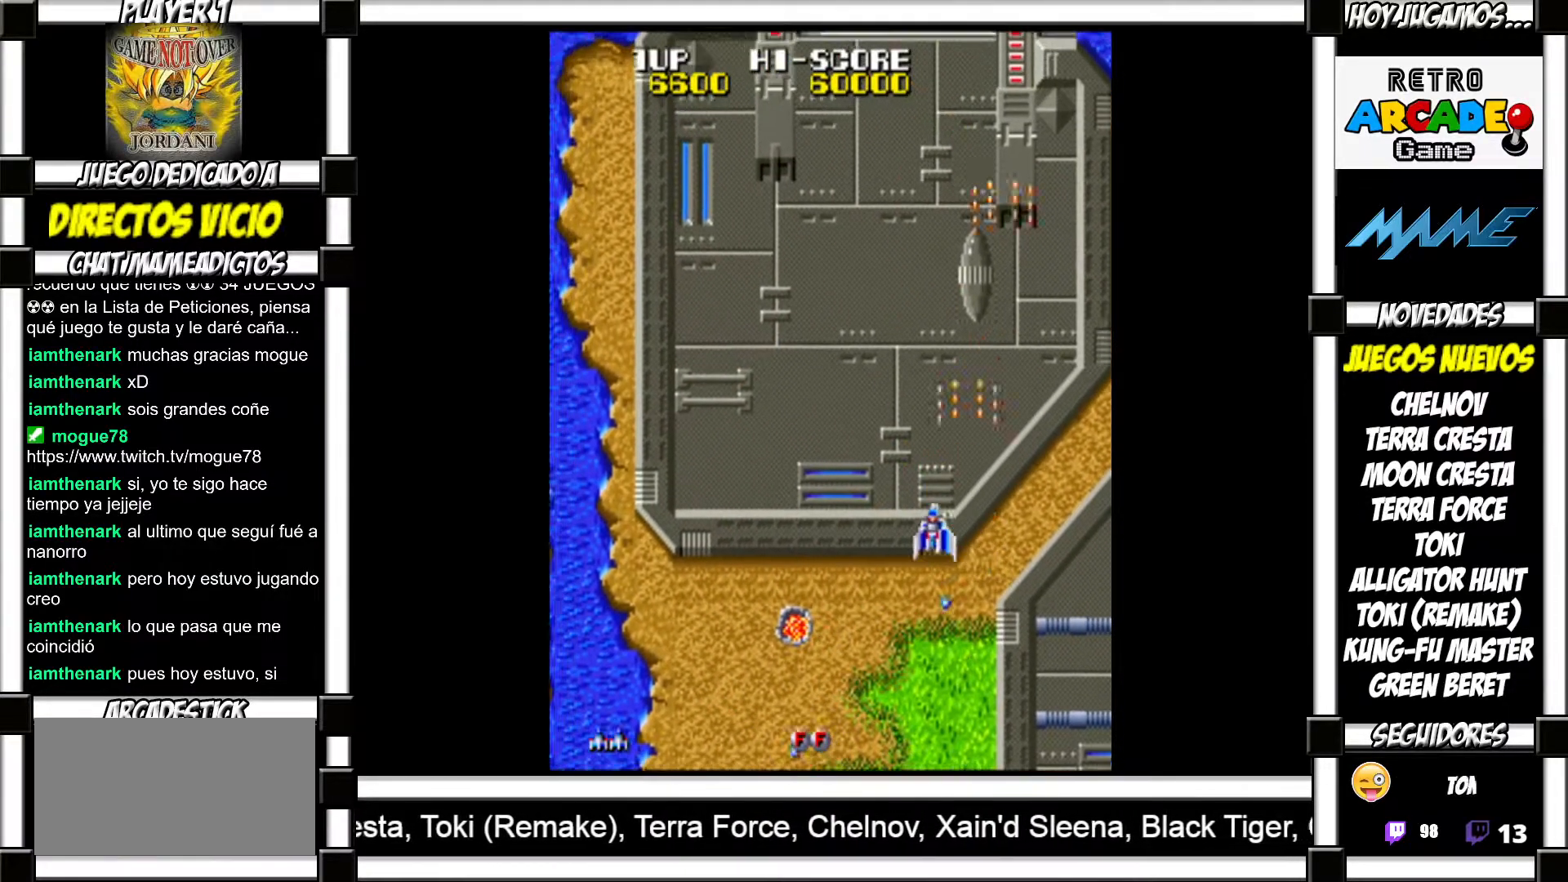
{"buttons": ["SQUARE"], "events": []}
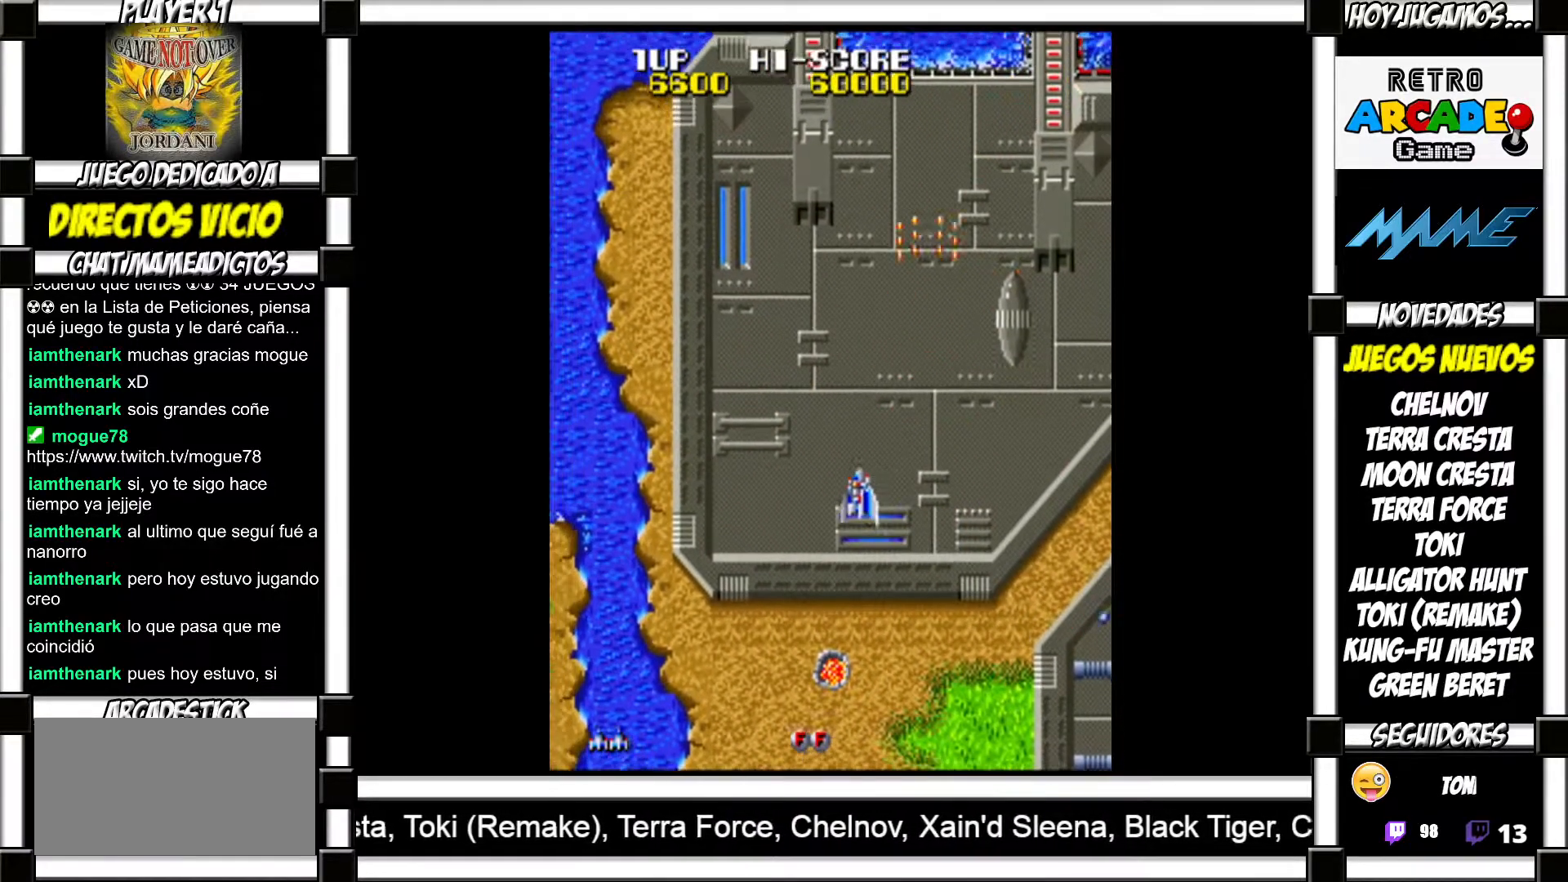
{"buttons": []}
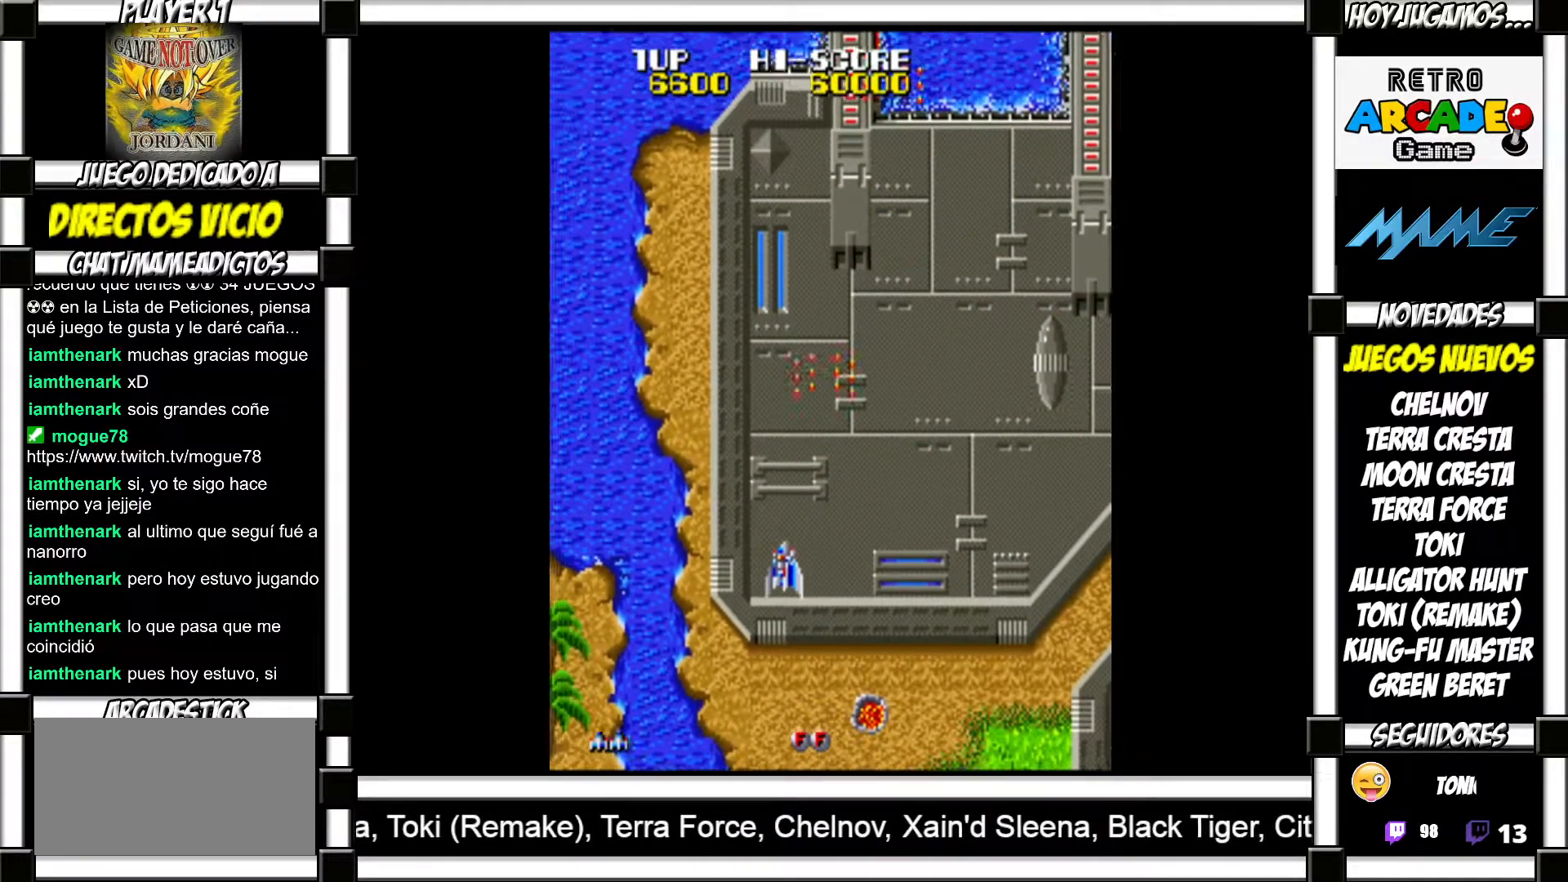
{"buttons": [], "events": []}
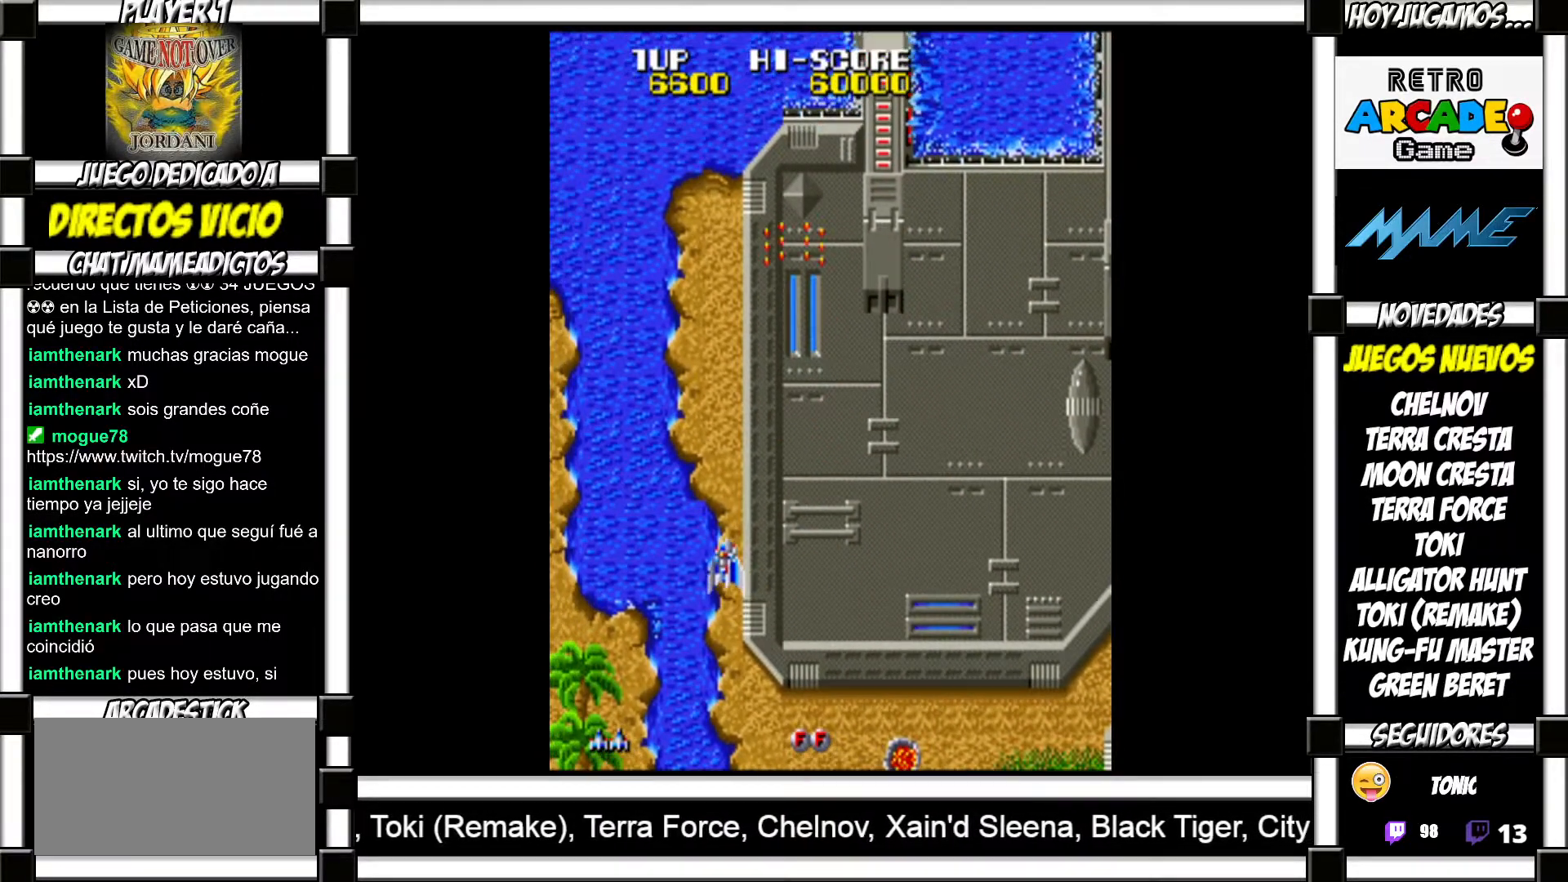
{"buttons": [], "events": []}
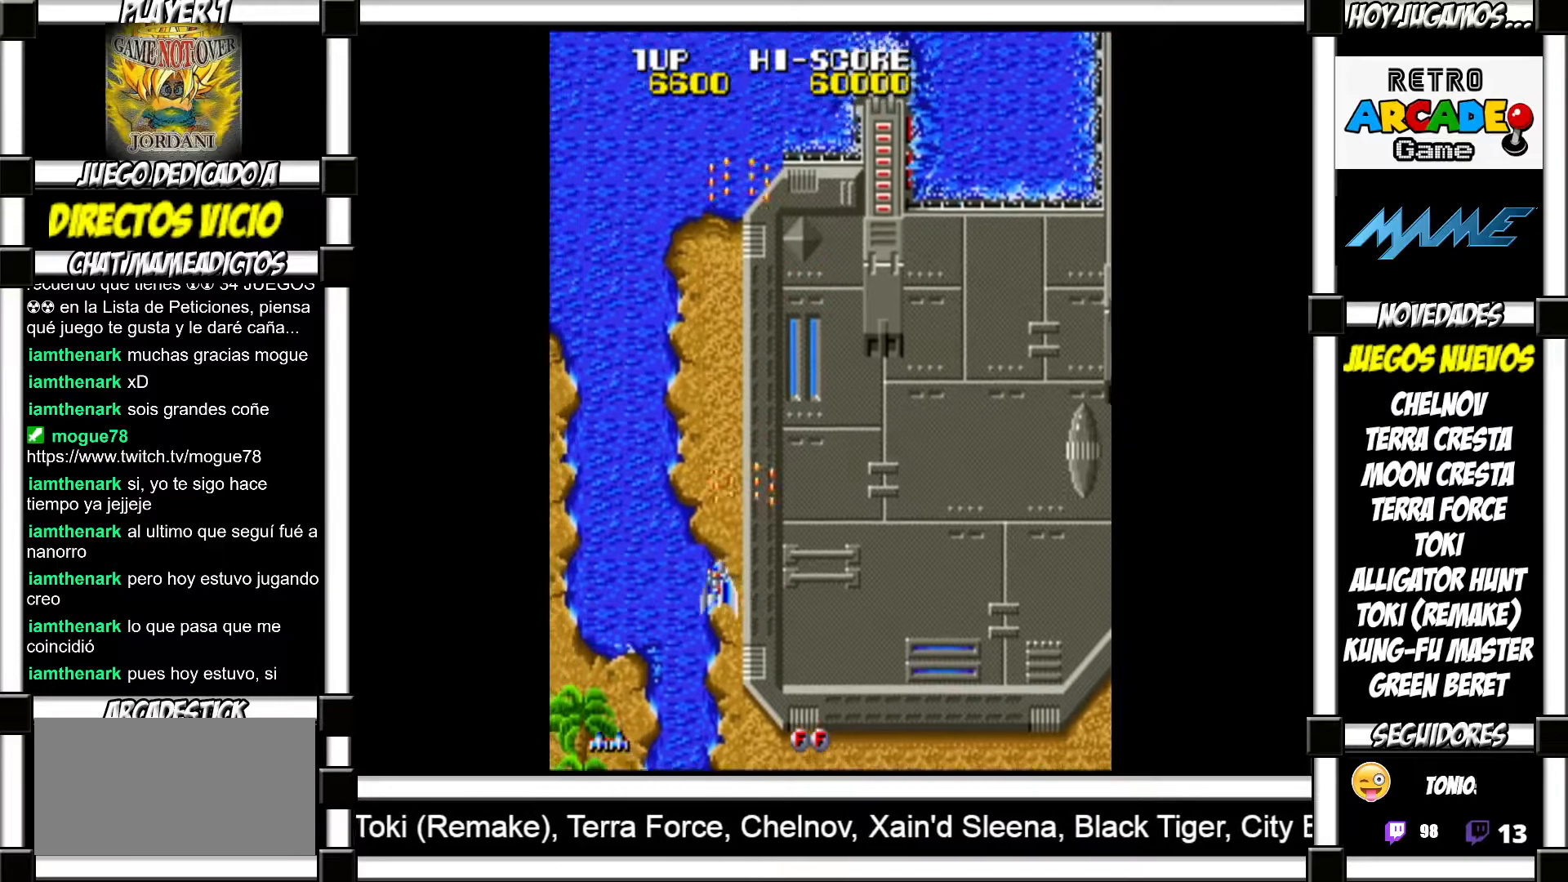
{"buttons": [], "events": []}
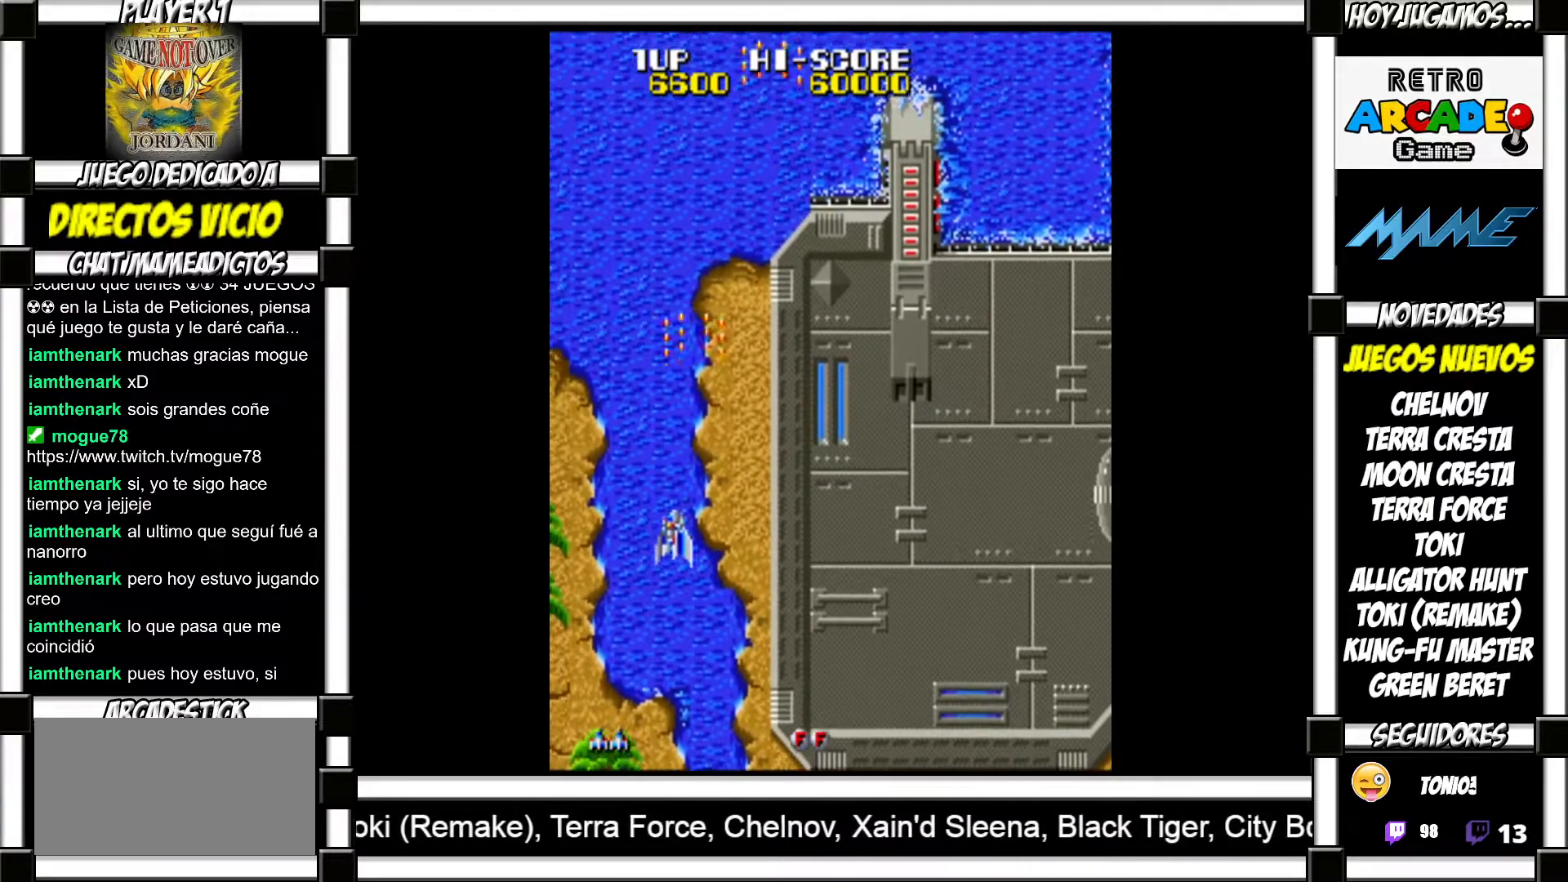
{"buttons": [], "events": []}
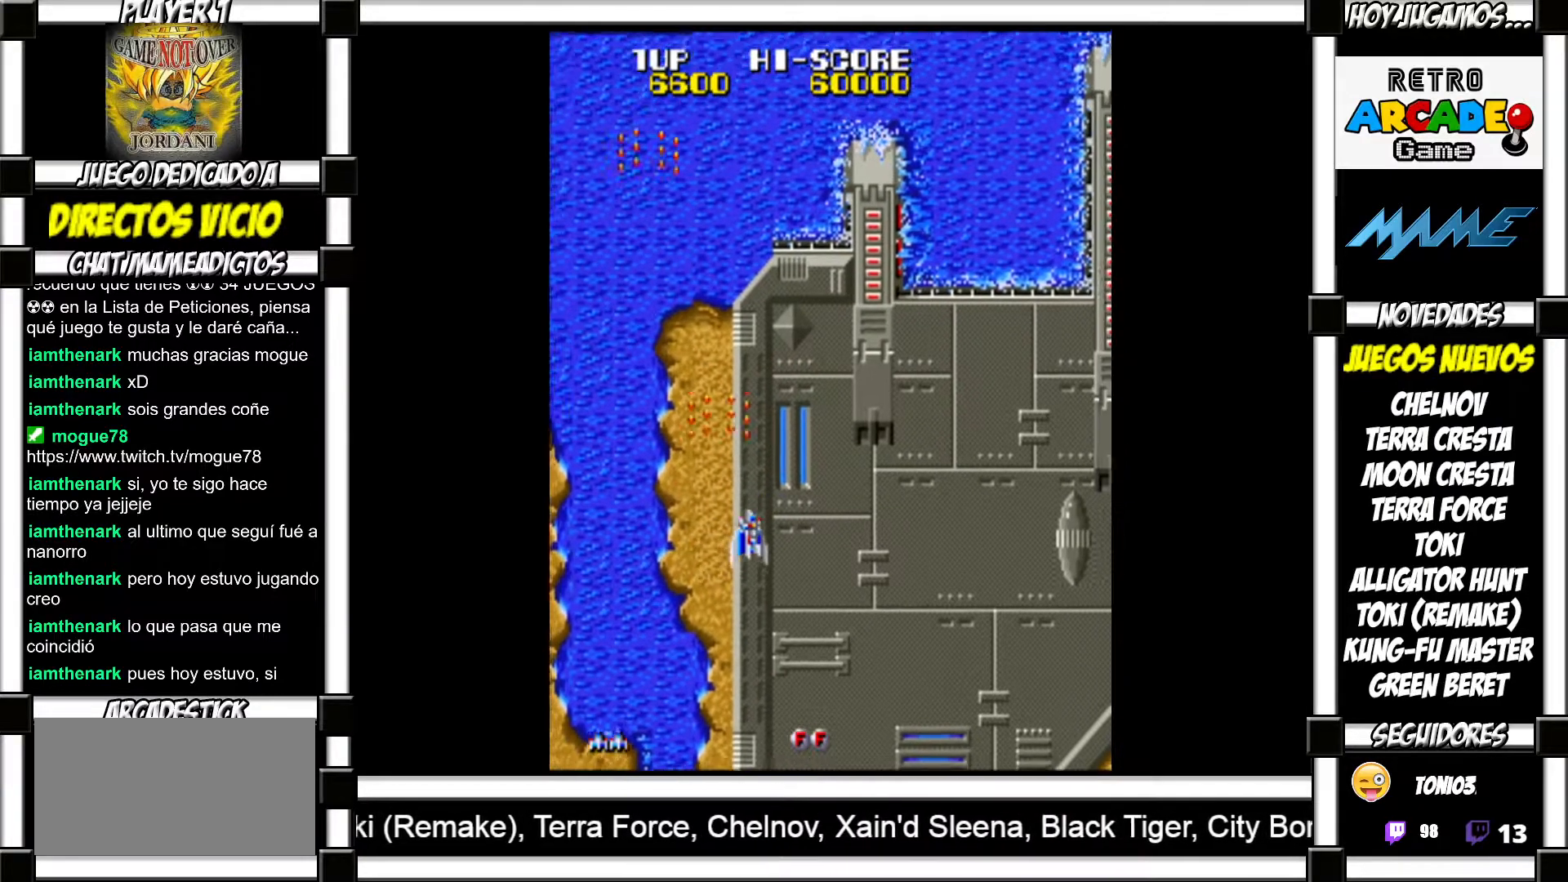
{"buttons": [], "events": []}
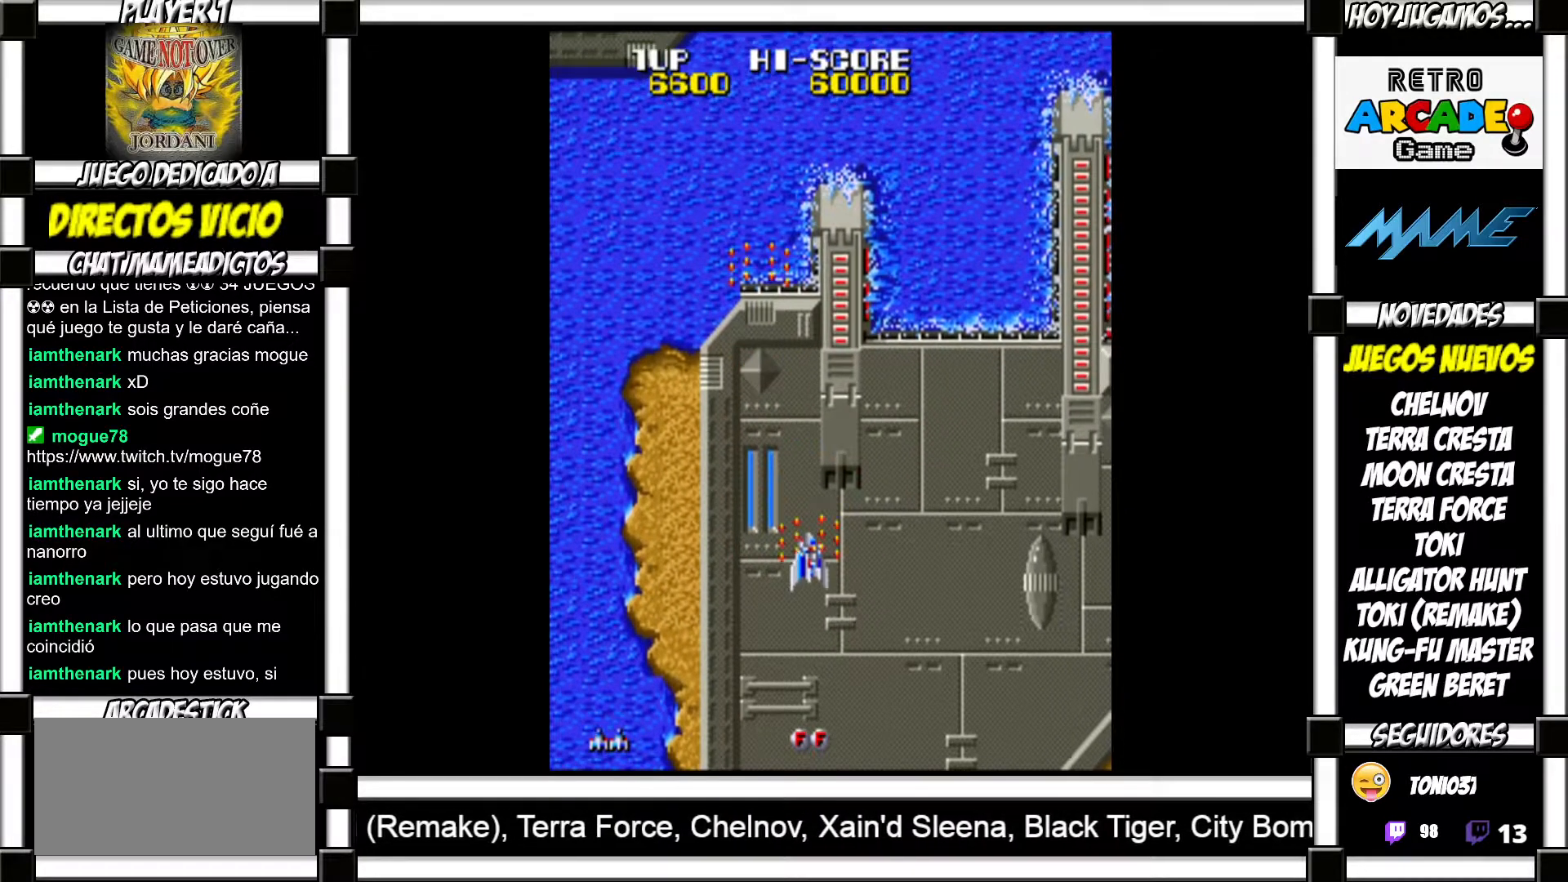
{"buttons": [], "events": []}
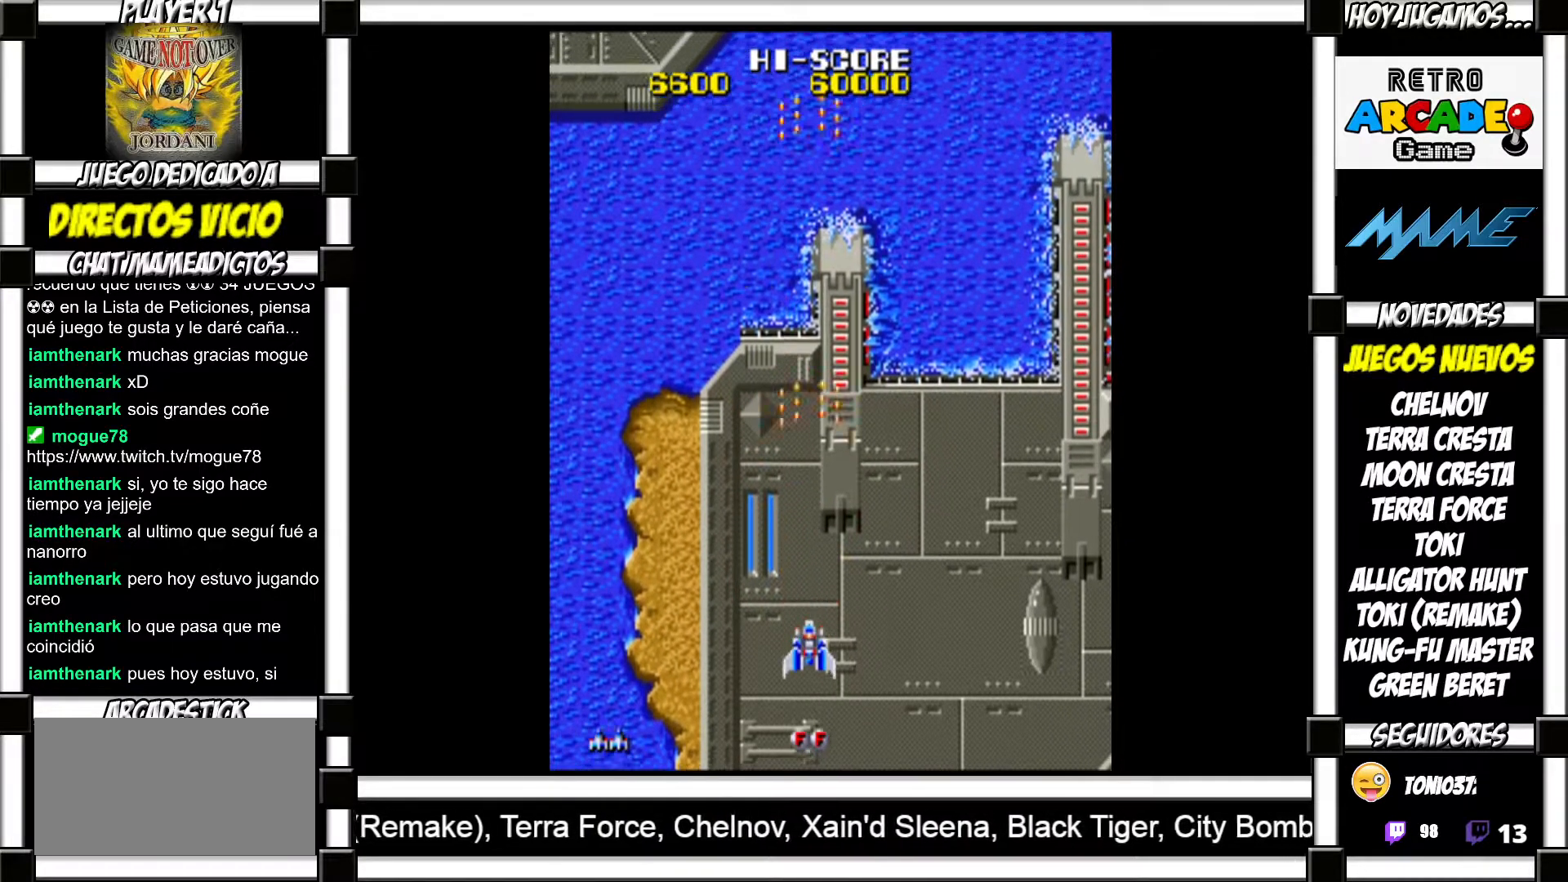
{"buttons": [], "events": []}
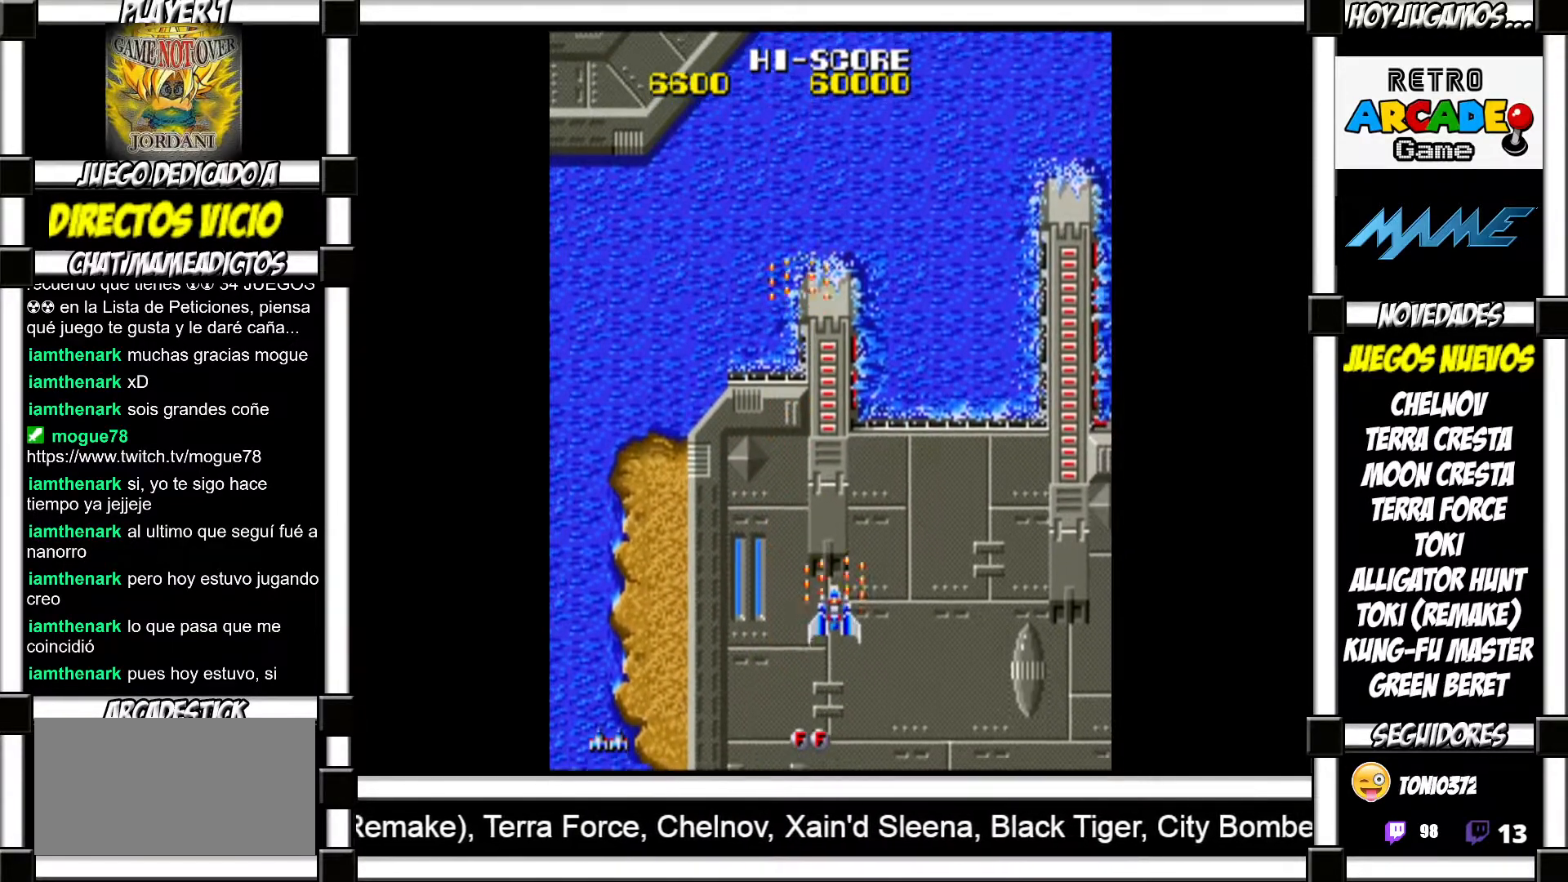
{"buttons": ["SQUARE"]}